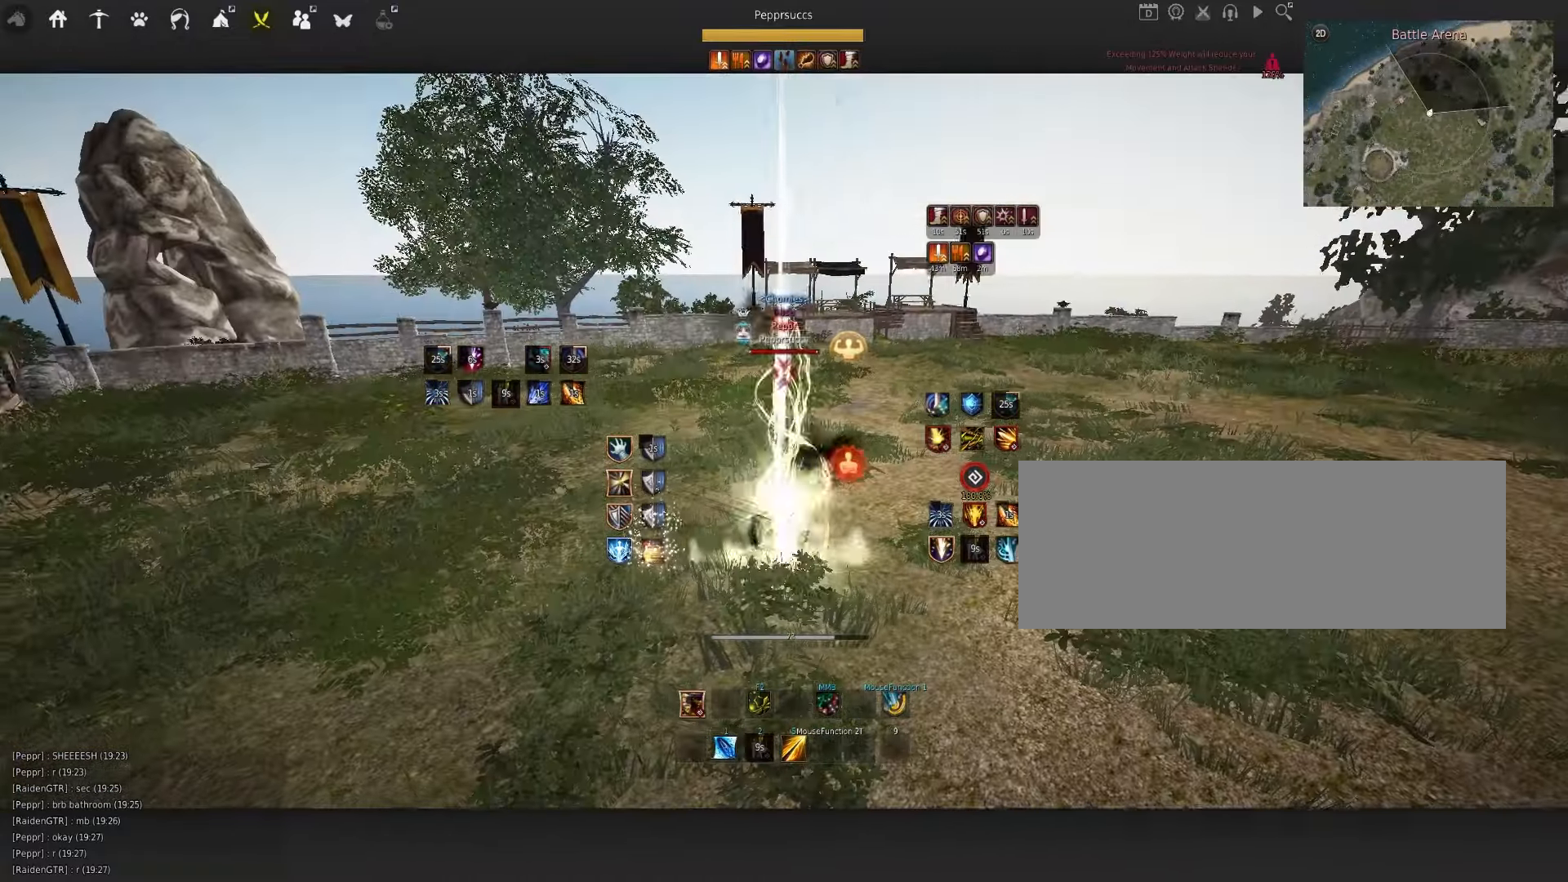
Gameplay with keyboard and mouse; each line is a JSON object with the keys and mouse buttons held at the frame after it. "events" lists presses ("down") and releases ("up") of "a", "c", "d", "e", "f", "q", "s", "shift", "space", "tab", "w", "x", "z", "mouse_left" and "mouse_right" between this image and that frame as [ms after this image, input, new state], when the widget could be followed in between. "mouse_left", "mouse_right" = the "left", "right" buttons of the "mouse" list. No other keys are recorded. Mouse movement is not recorded.
{"keys": [], "mouse": [], "events": []}
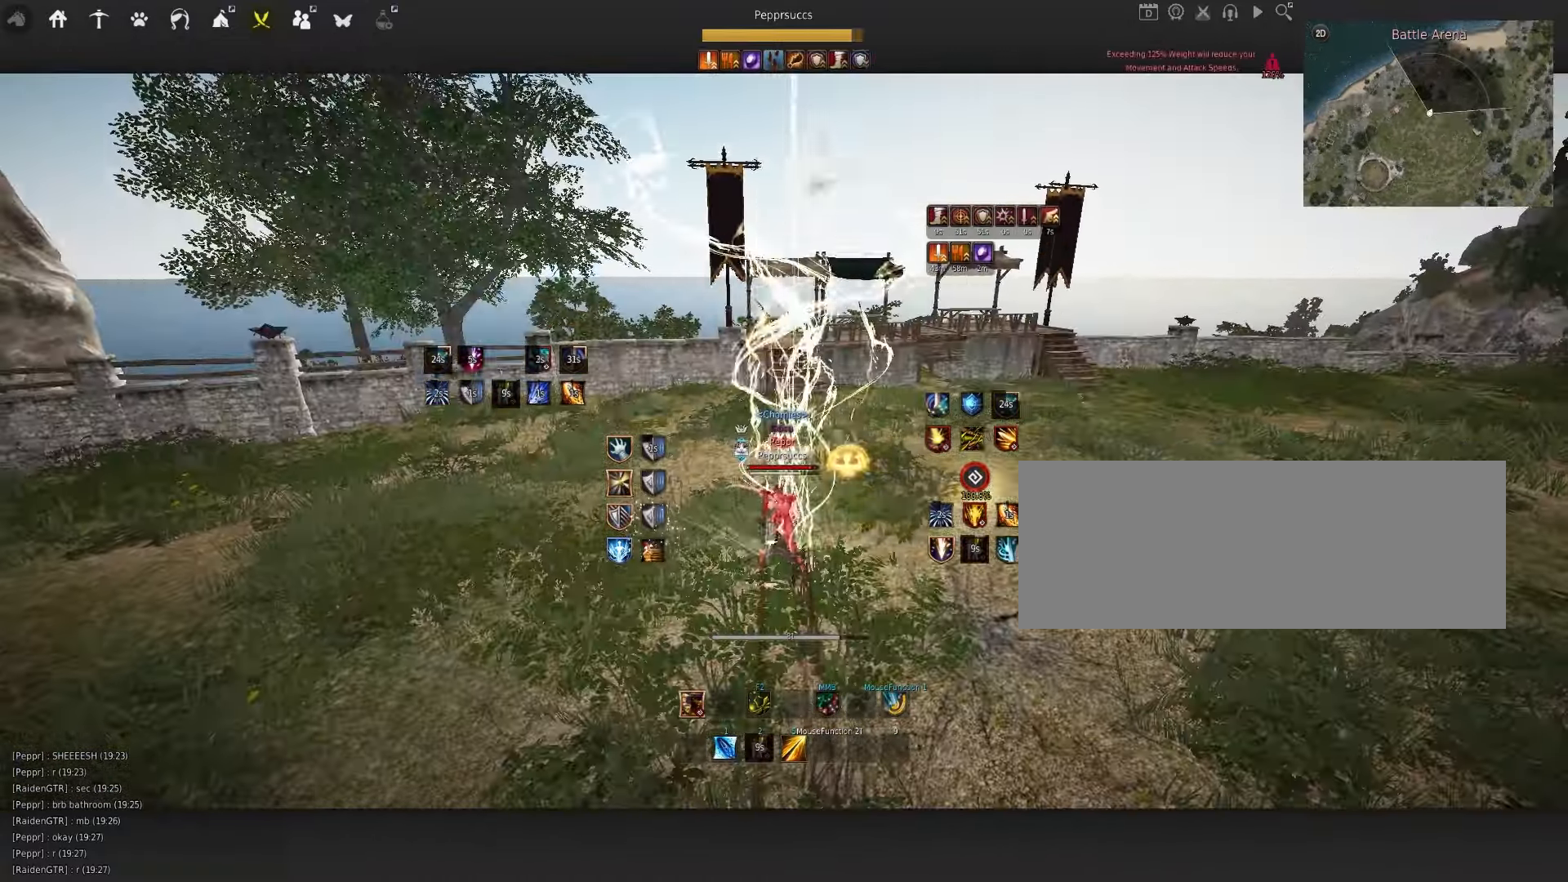
{"keys": ["q"], "mouse": [], "events": [[217, "mouse_left", "down"], [367, "mouse_left", "up"], [417, "q", "down"]]}
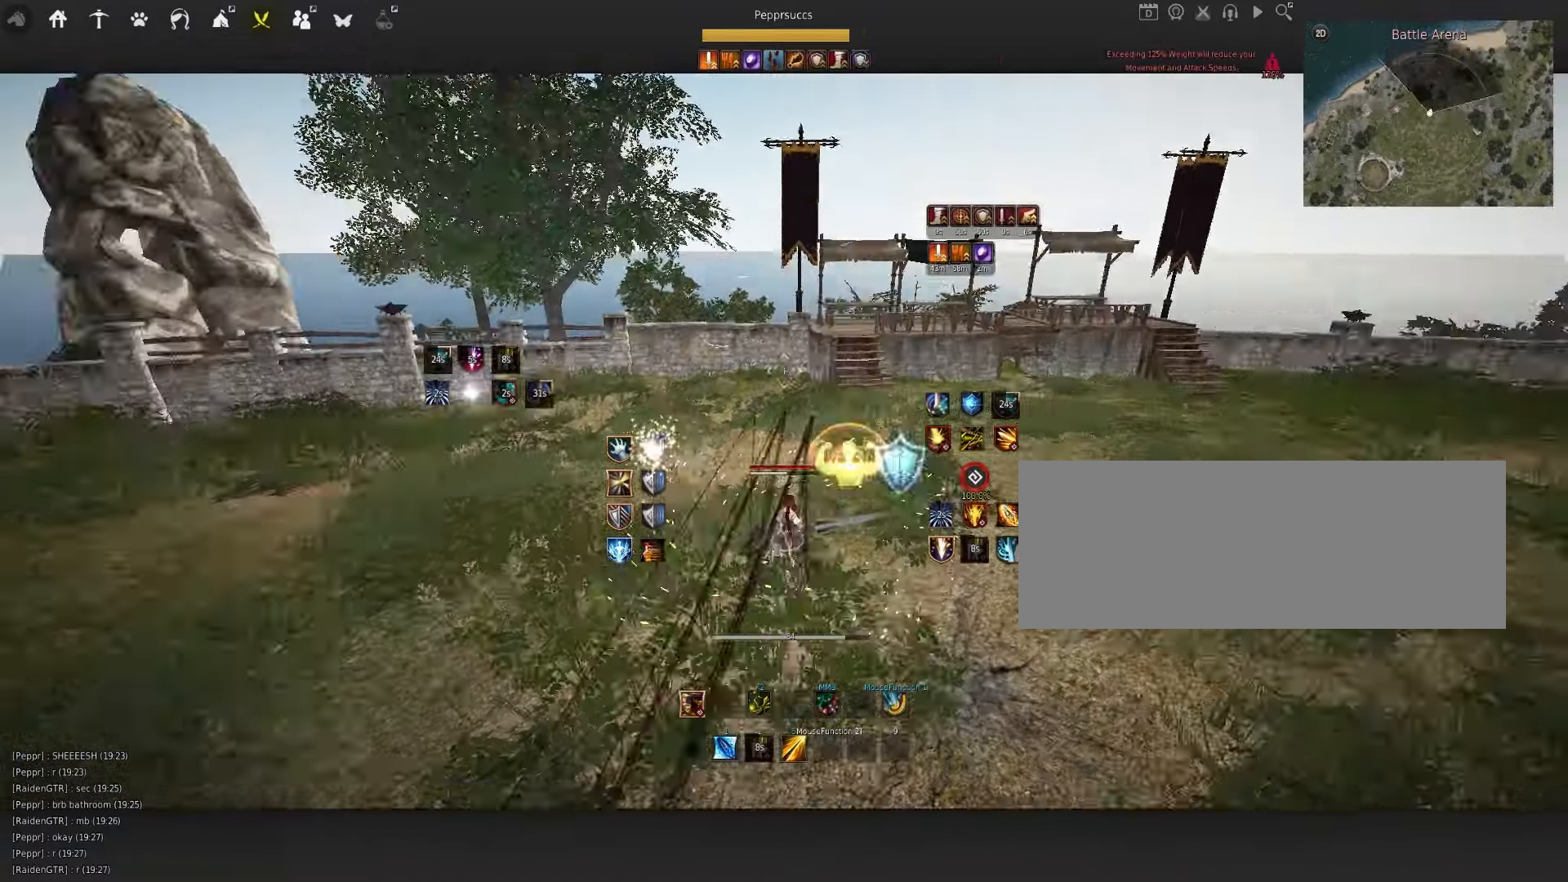
{"keys": [], "mouse": [], "events": [[100, "q", "up"]]}
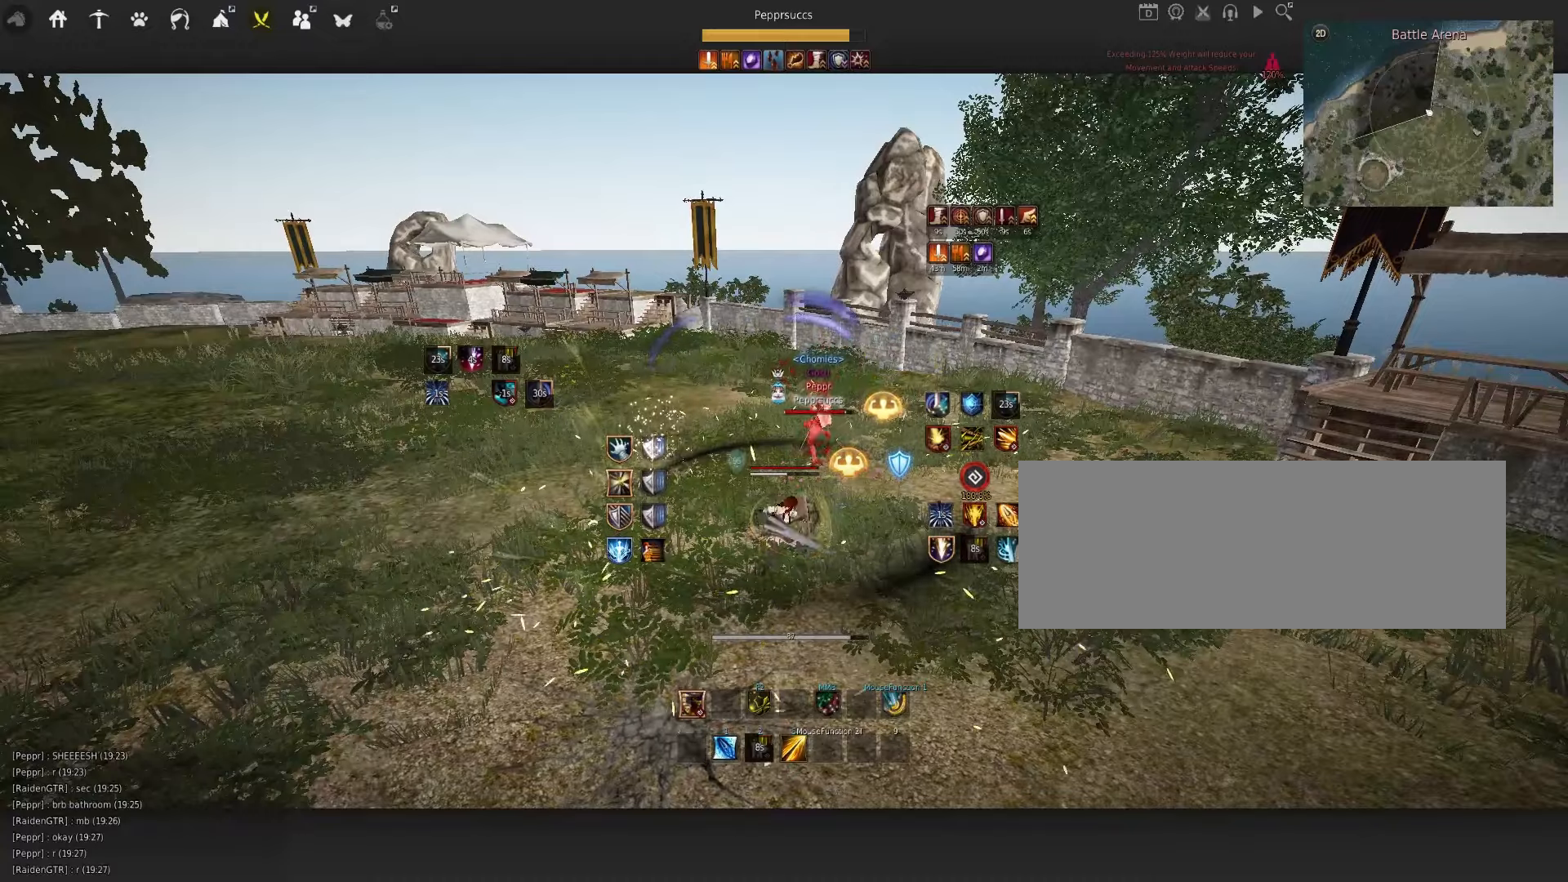
{"keys": ["s", "shift"], "mouse": [], "events": [[416, "shift", "down"], [433, "s", "down"]]}
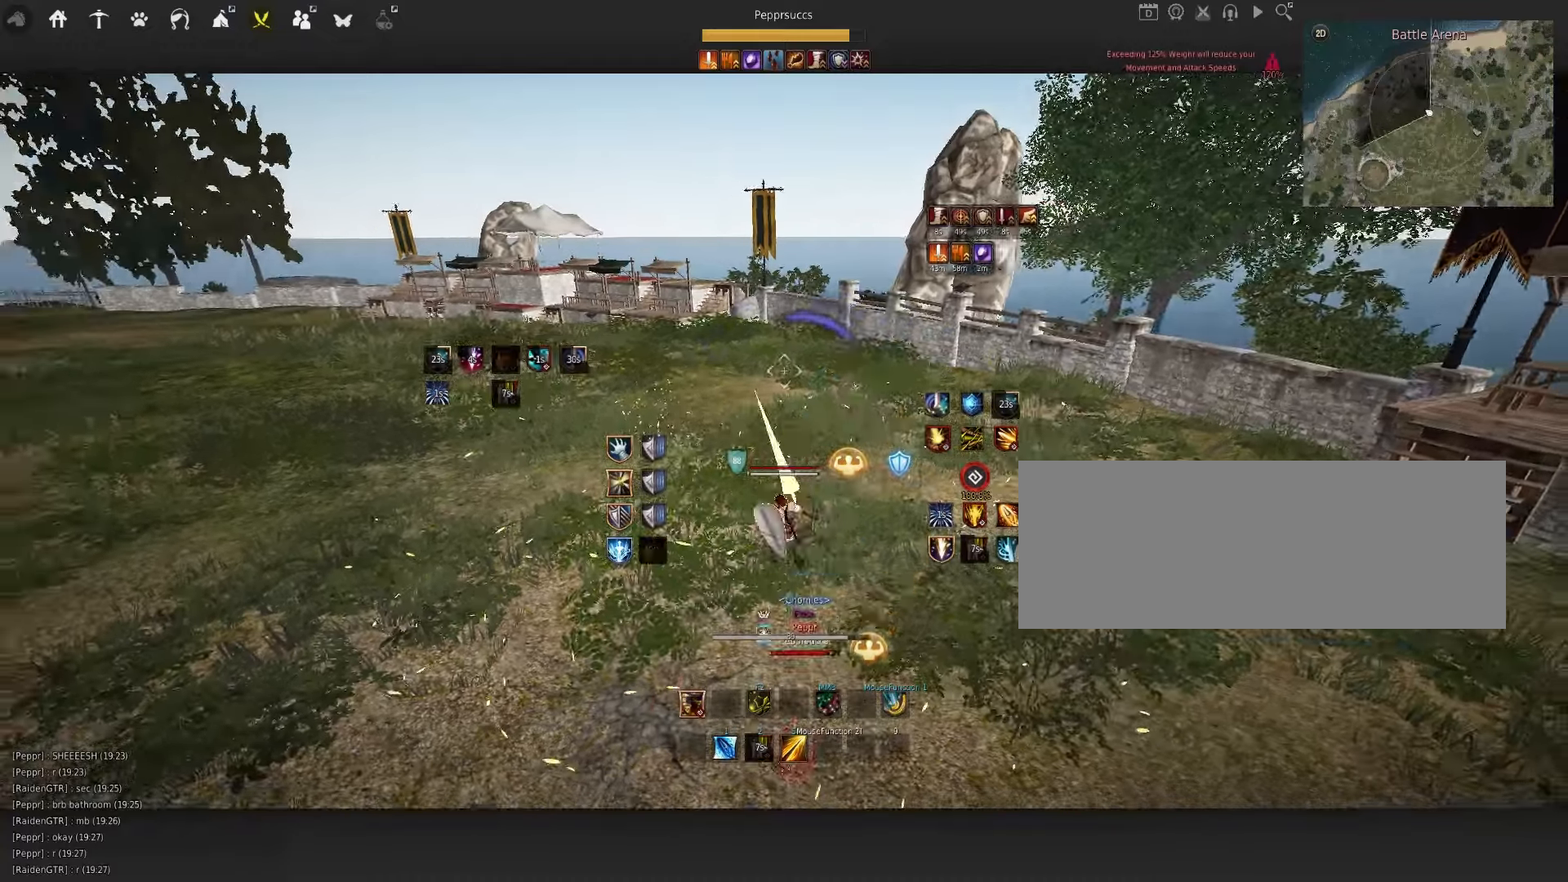
{"keys": [], "mouse": [], "events": [[33, "s", "up"], [166, "f", "down"], [483, "f", "up"], [483, "shift", "up"]]}
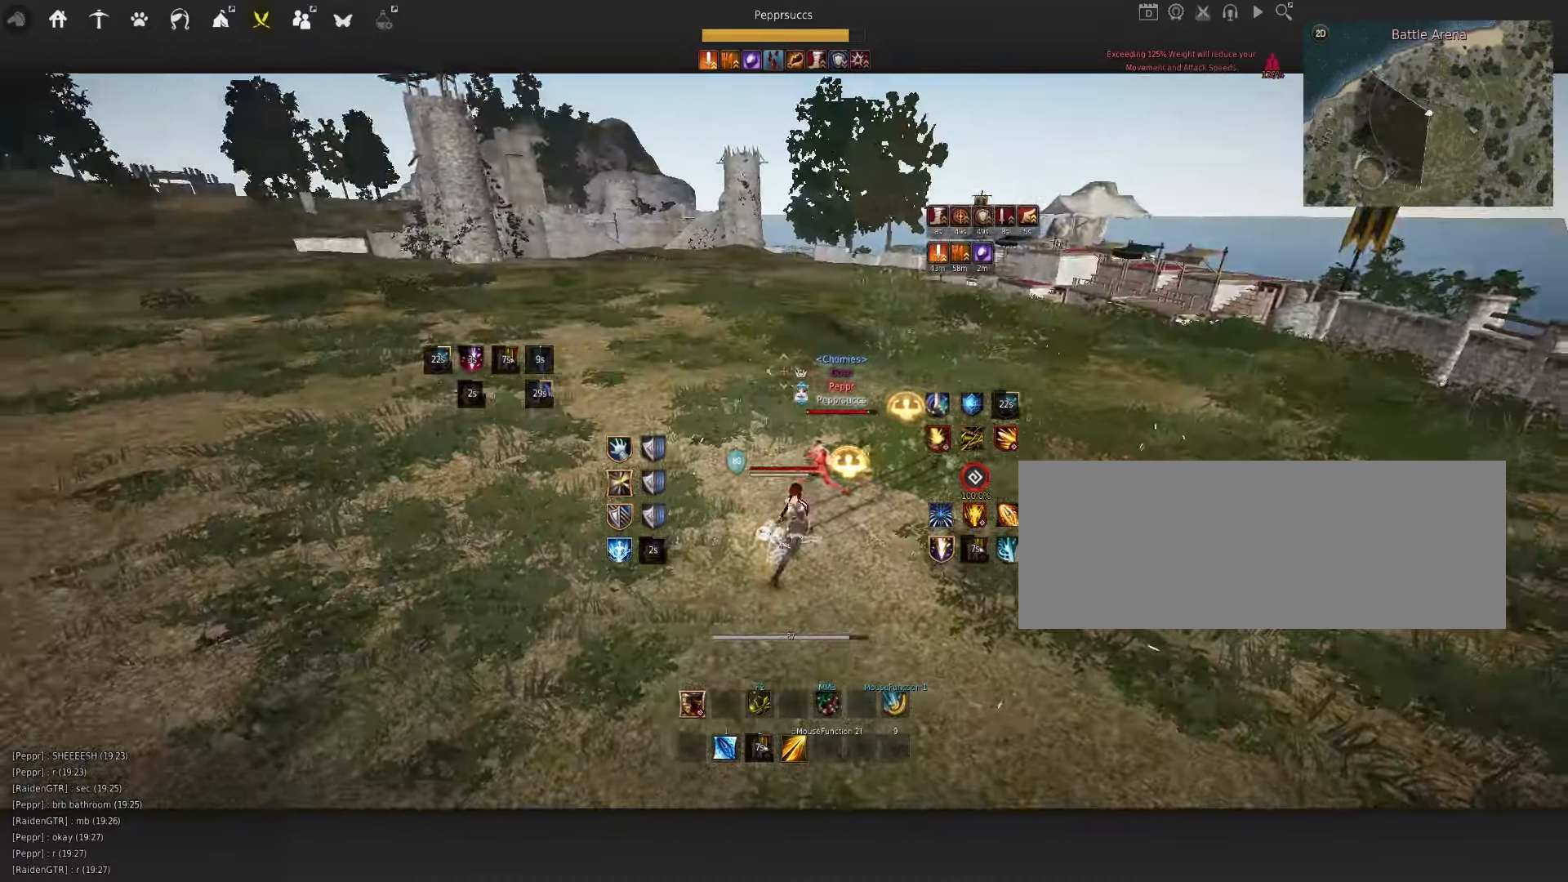
{"keys": [], "mouse": [], "events": [[150, "e", "down"], [216, "e", "up"], [300, "e", "down"], [366, "e", "up"]]}
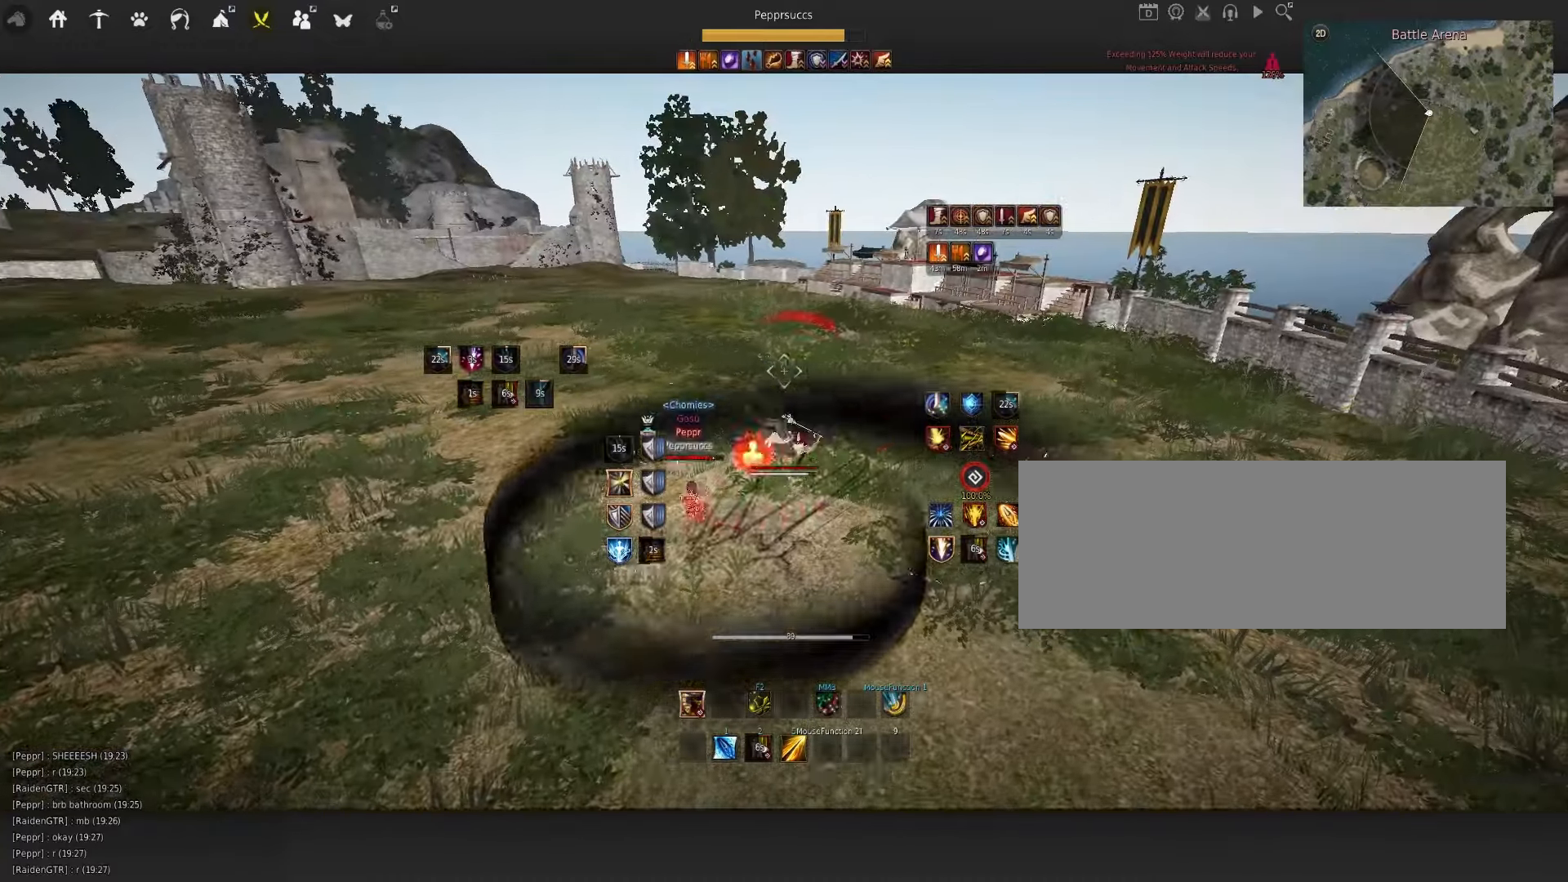
{"keys": ["d", "q"], "mouse": ["left", "right"], "events": [[333, "q", "down"], [383, "d", "down"], [483, "mouse_left", "down"], [483, "mouse_right", "down"]]}
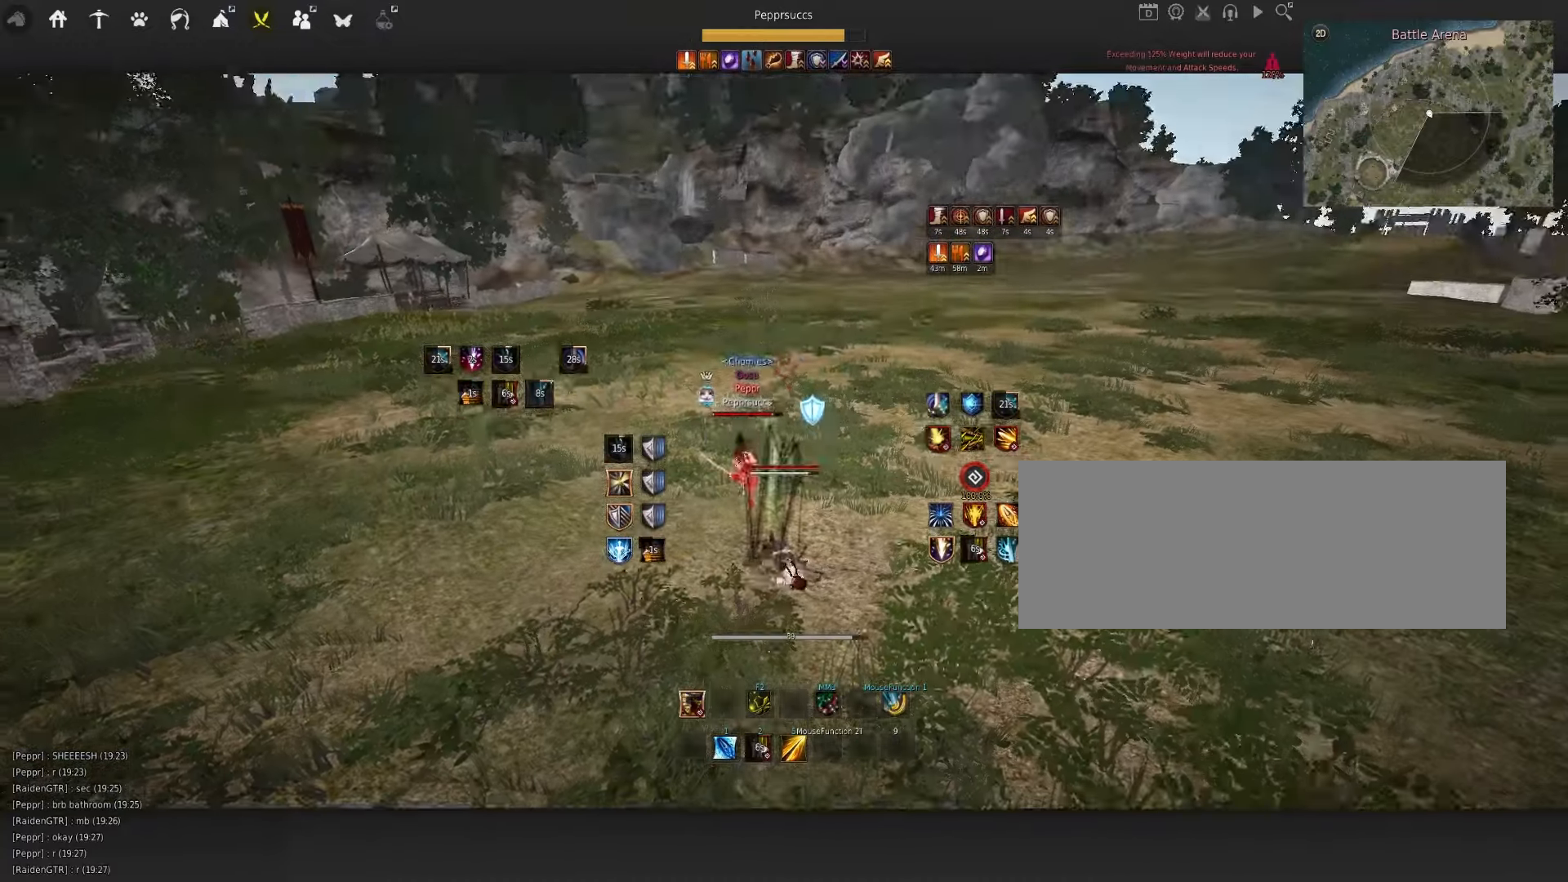
{"keys": ["d", "q"], "mouse": [], "events": [[150, "mouse_left", "up"], [266, "mouse_right", "up"]]}
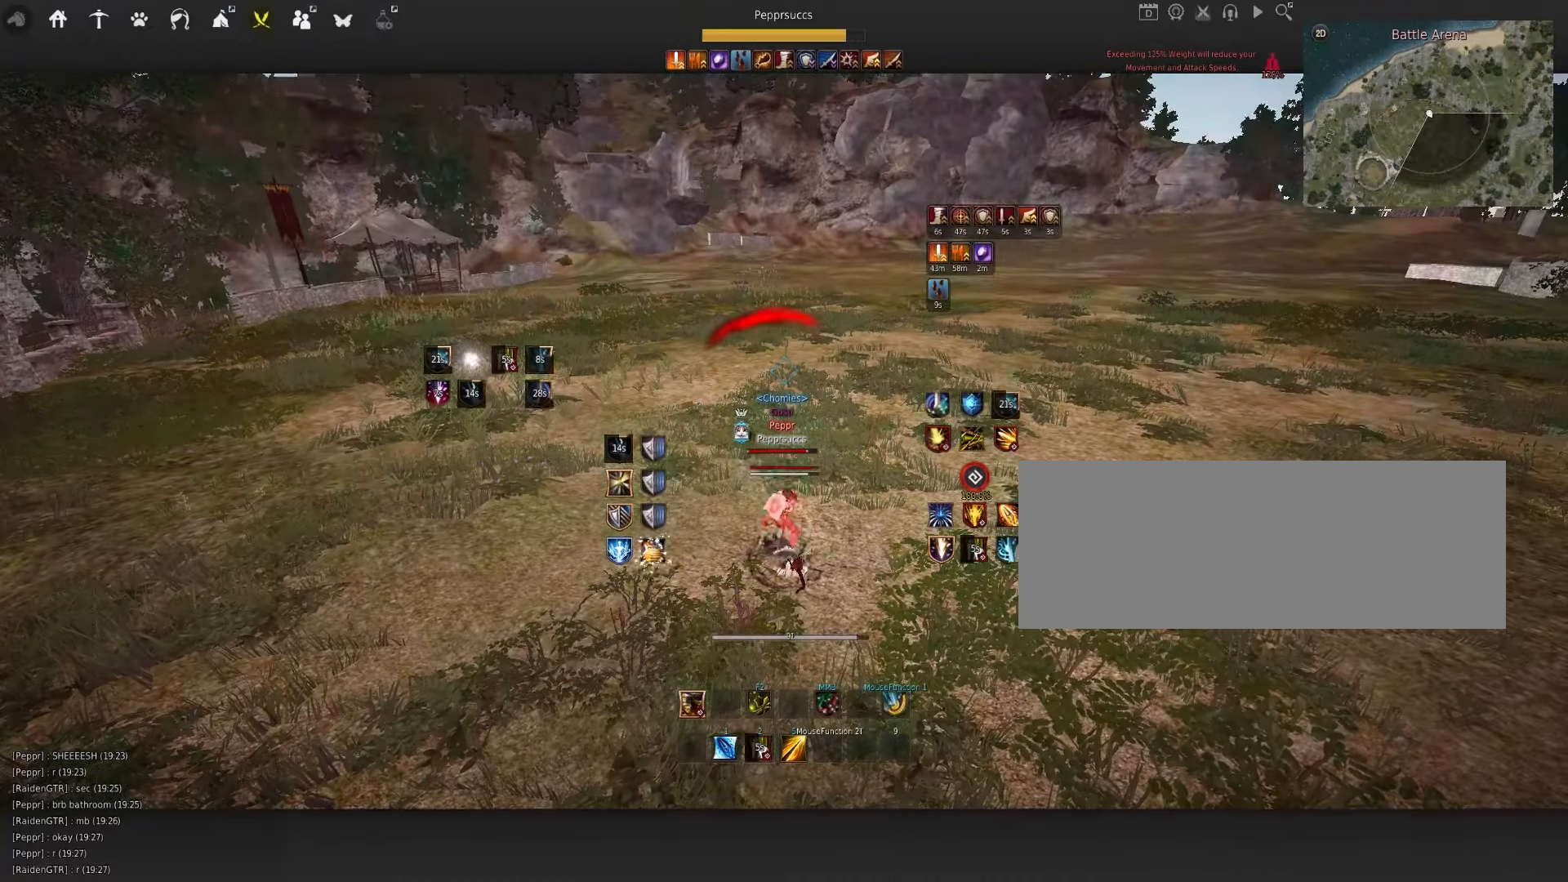
{"keys": ["d", "q"], "mouse": [], "events": [[233, "mouse_left", "down"], [233, "mouse_right", "down"], [383, "mouse_left", "up"], [416, "mouse_right", "up"]]}
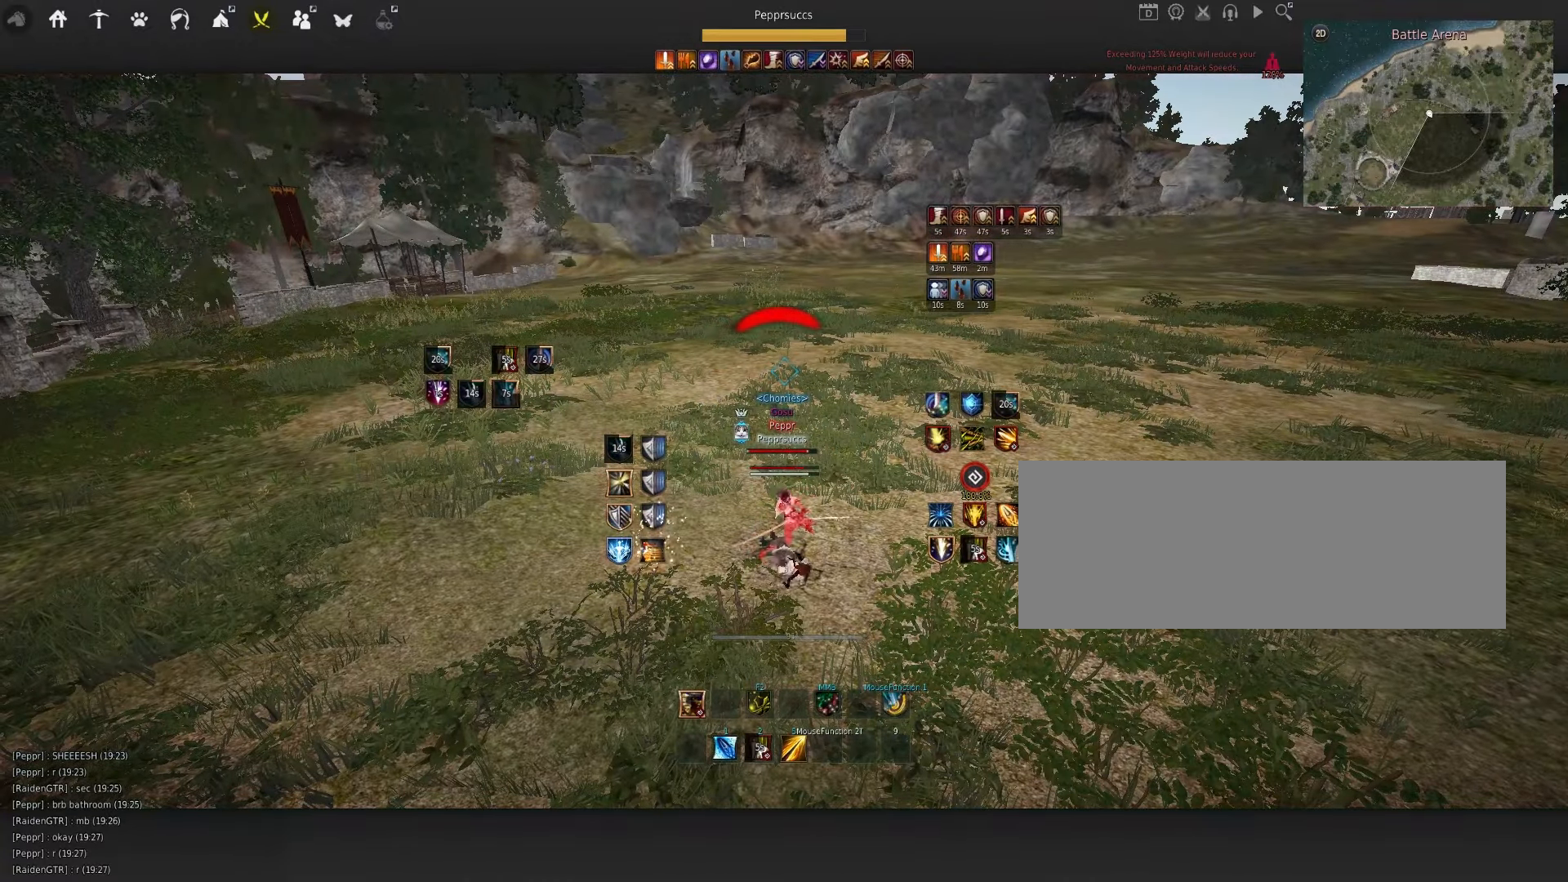
{"keys": ["d", "q"], "mouse": [], "events": []}
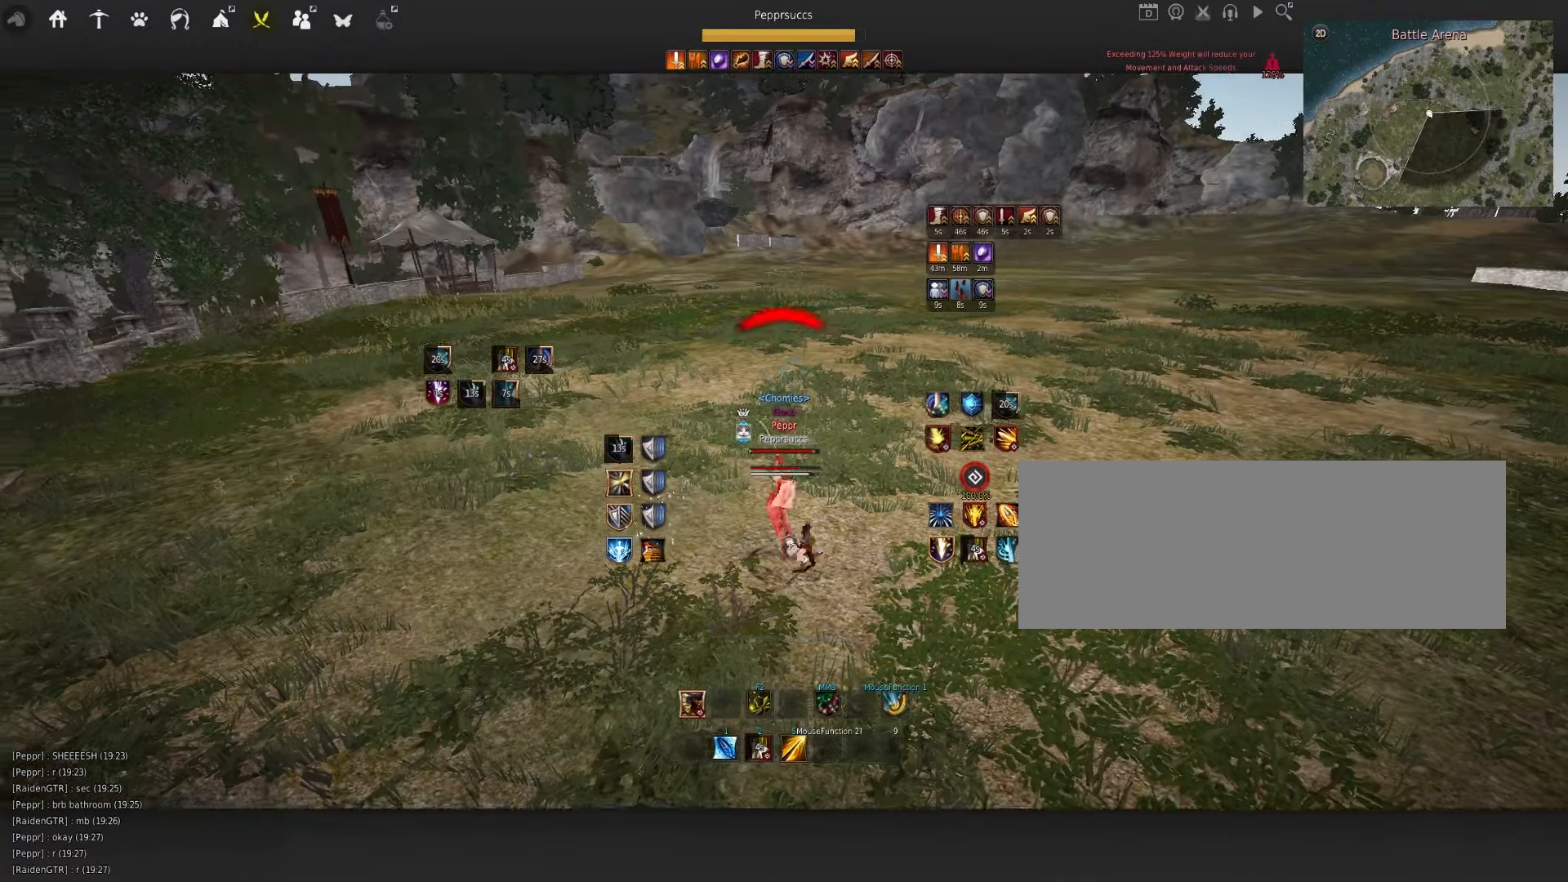
{"keys": [], "mouse": [], "events": [[216, "d", "up"], [250, "q", "up"], [416, "s", "down"], [500, "s", "up"]]}
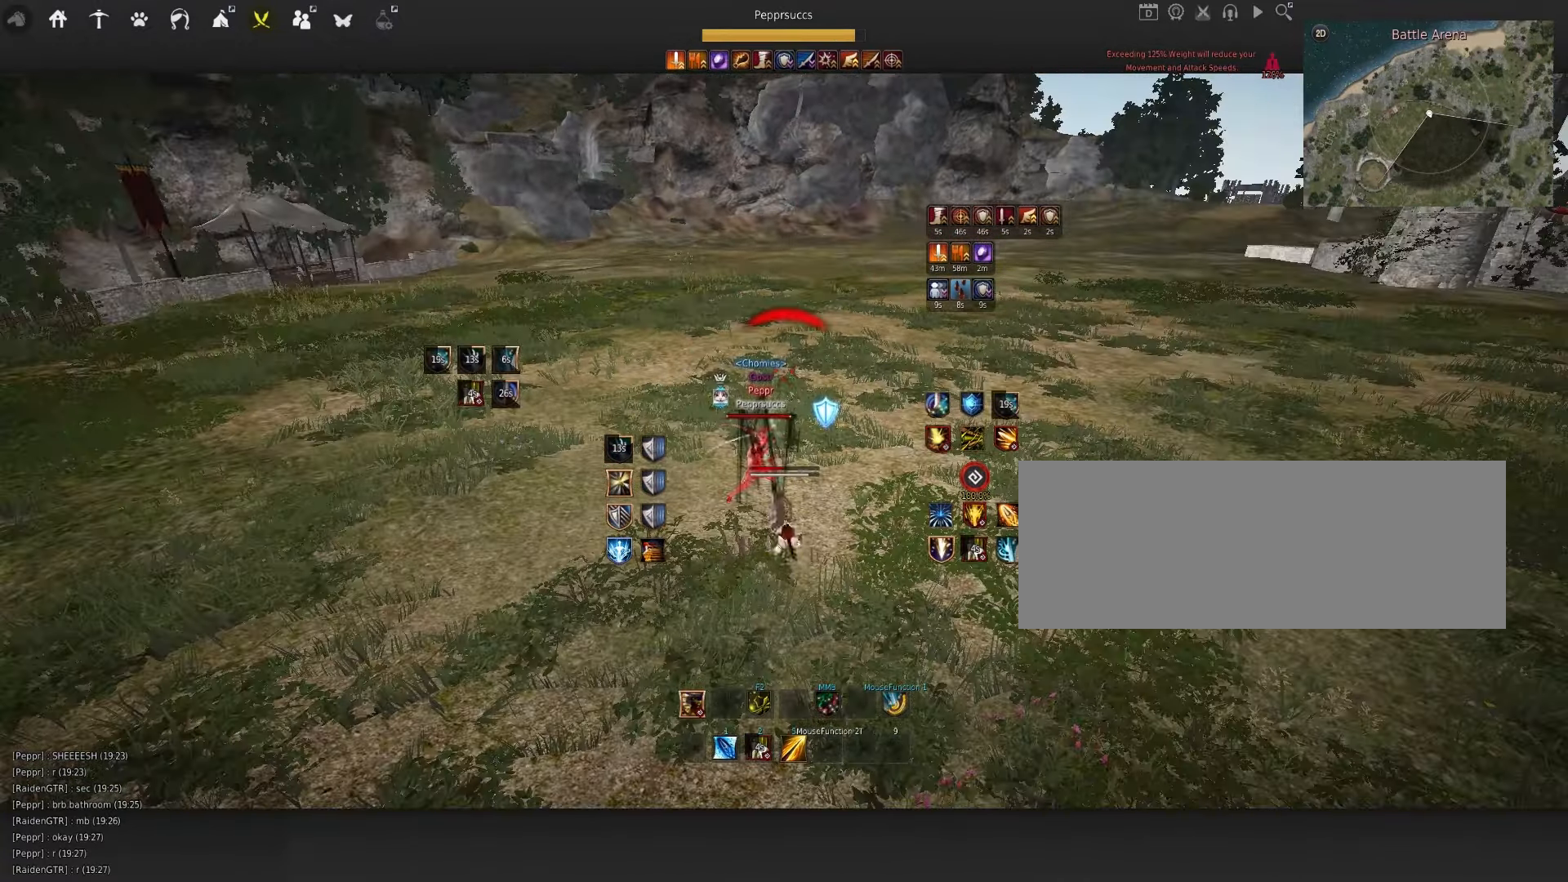
{"keys": ["d", "q"], "mouse": ["left", "right"], "events": [[16, "d", "down"], [100, "q", "down"], [150, "mouse_left", "down"], [166, "mouse_right", "down"]]}
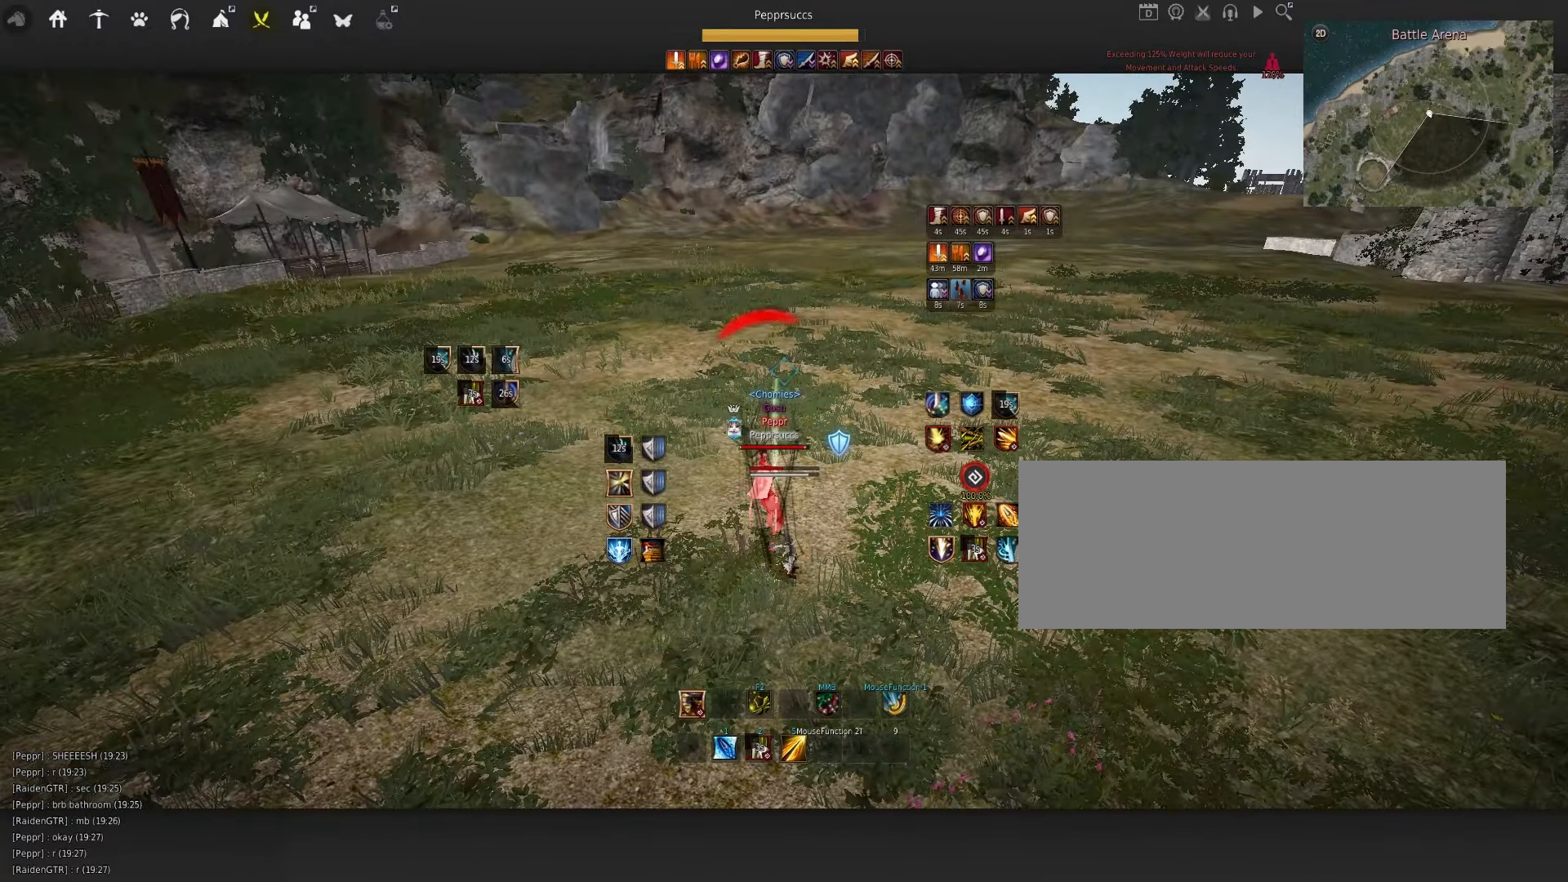
{"keys": ["d", "q"], "mouse": ["left", "right"], "events": [[16, "mouse_right", "up"], [233, "mouse_right", "down"]]}
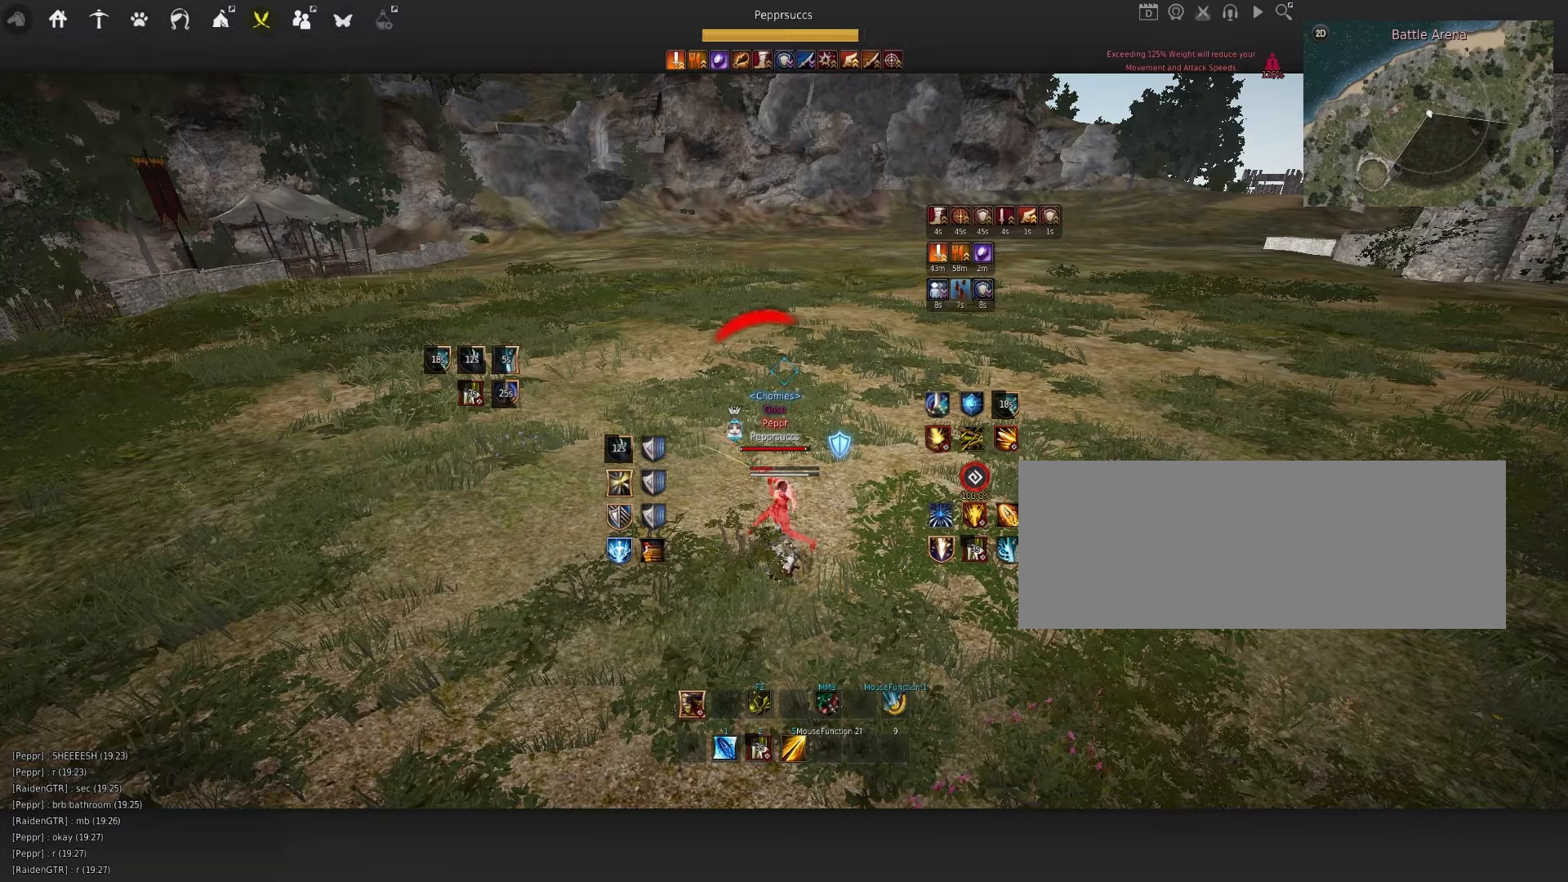
{"keys": ["d", "q"], "mouse": ["left", "right"], "events": [[17, "mouse_left", "up"], [83, "mouse_right", "up"], [483, "mouse_left", "down"], [483, "mouse_right", "down"]]}
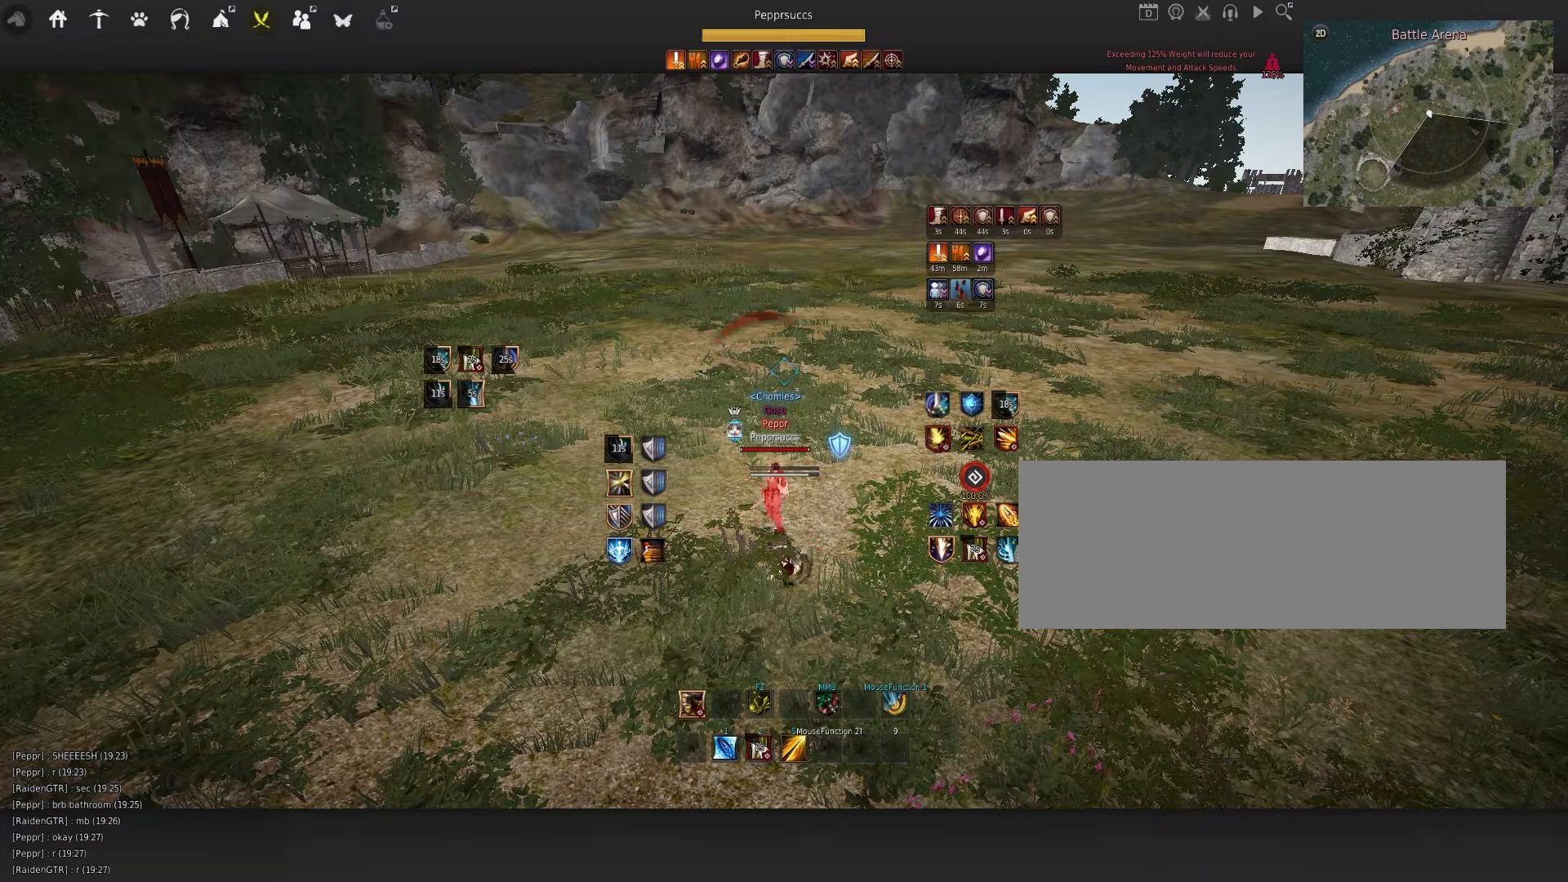
{"keys": ["d", "q"], "mouse": [], "events": [[133, "mouse_left", "up"], [183, "mouse_right", "up"]]}
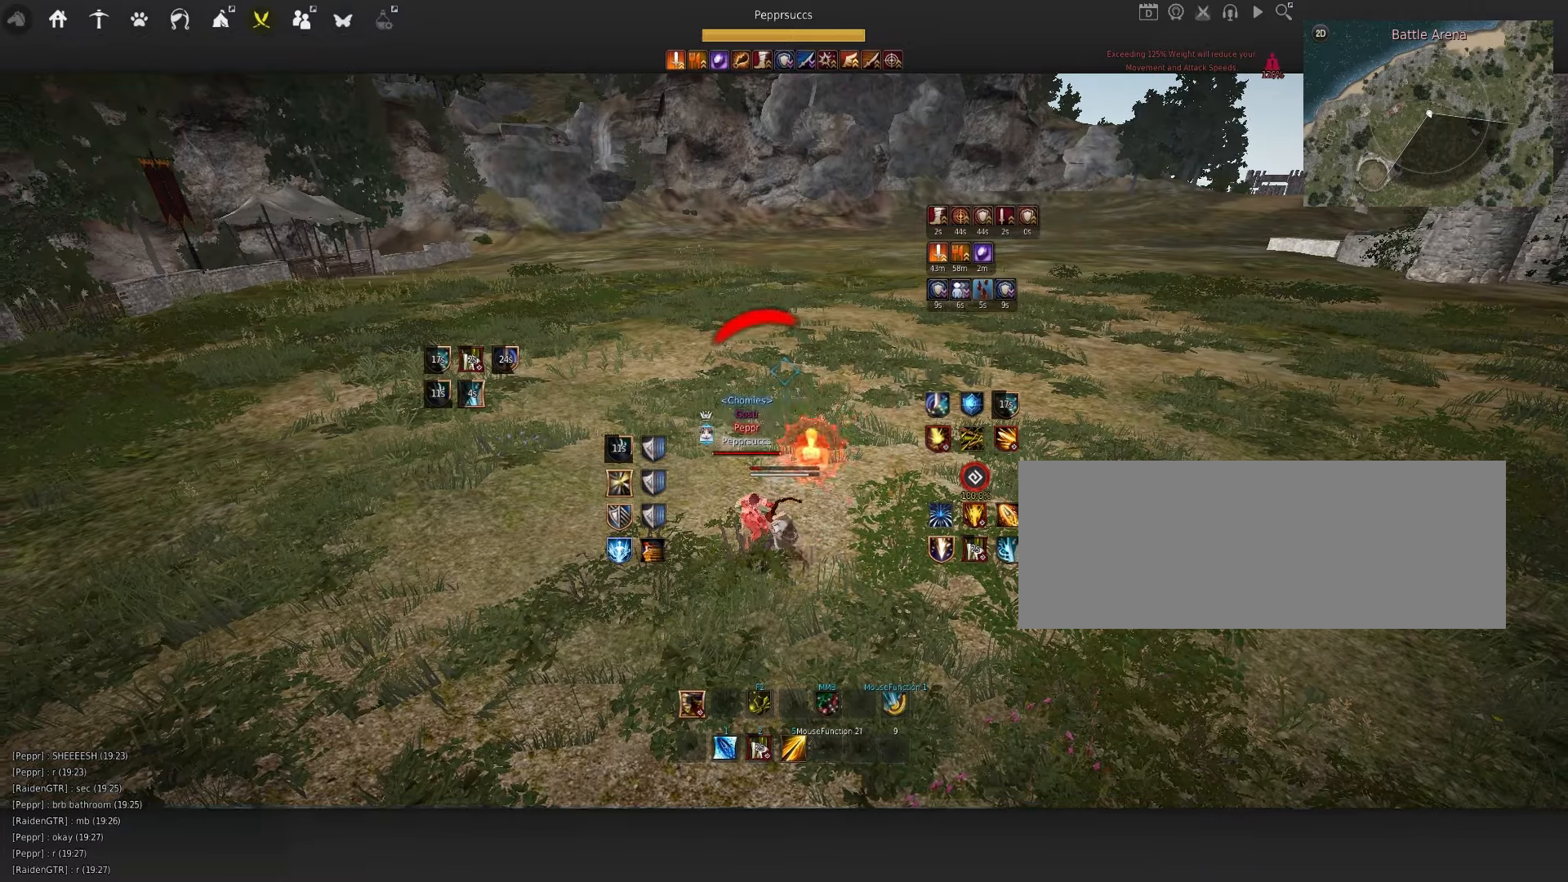
{"keys": [], "mouse": [], "events": [[33, "d", "up"], [50, "q", "up"], [117, "shift", "down"], [133, "s", "down"], [367, "shift", "up"], [400, "s", "up"]]}
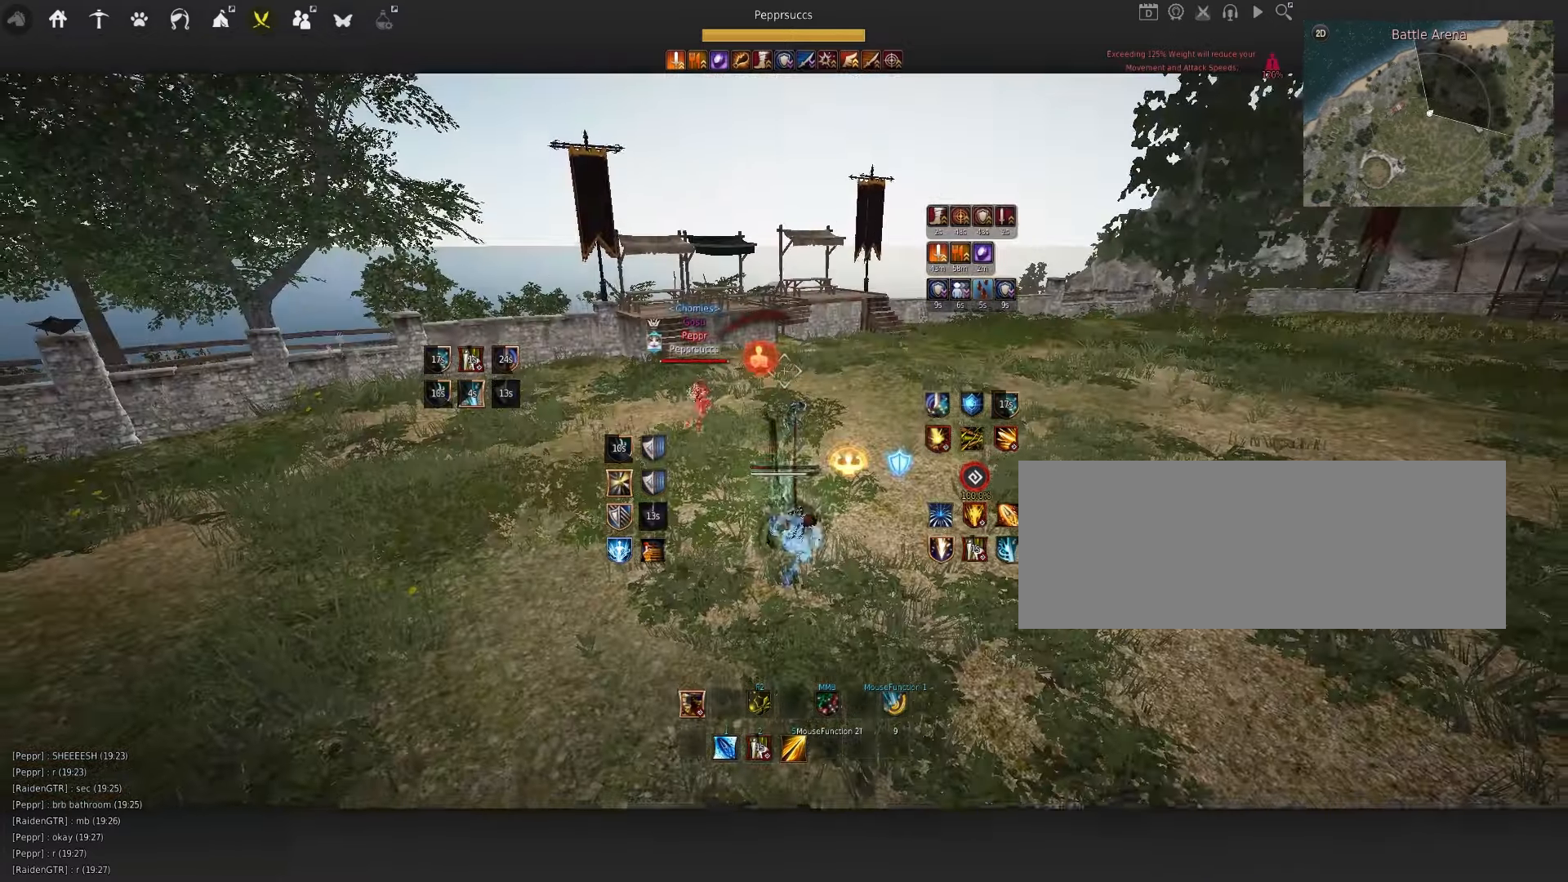
{"keys": ["shift"], "mouse": [], "events": [[217, "space", "down"], [317, "q", "down"], [350, "space", "up"], [450, "q", "up"], [500, "shift", "down"]]}
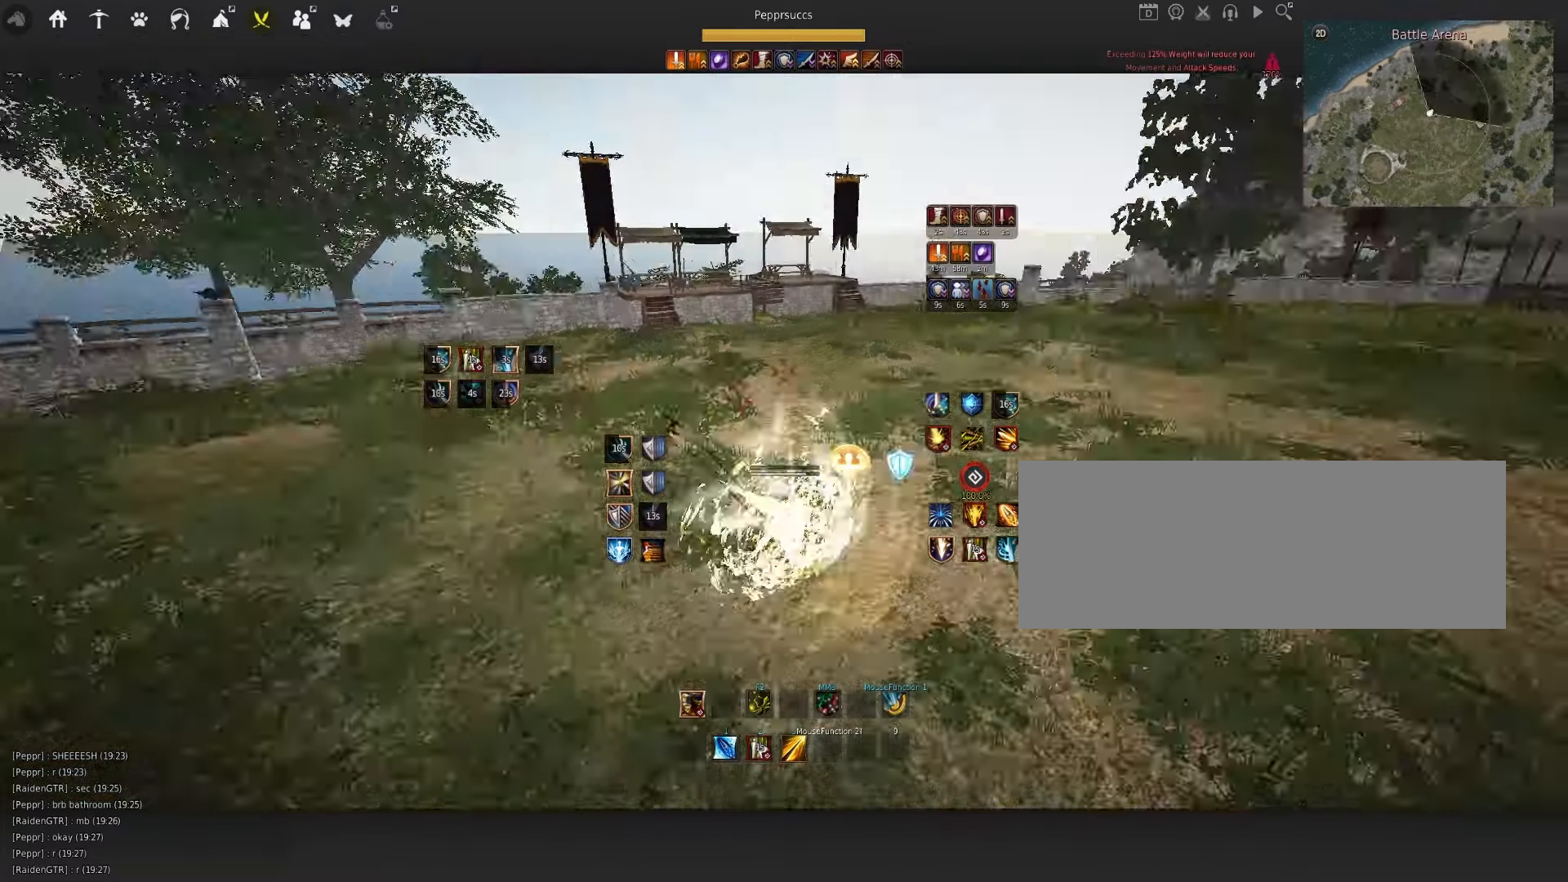
{"keys": [], "mouse": [], "events": [[50, "x", "down"], [317, "shift", "up"], [383, "x", "up"]]}
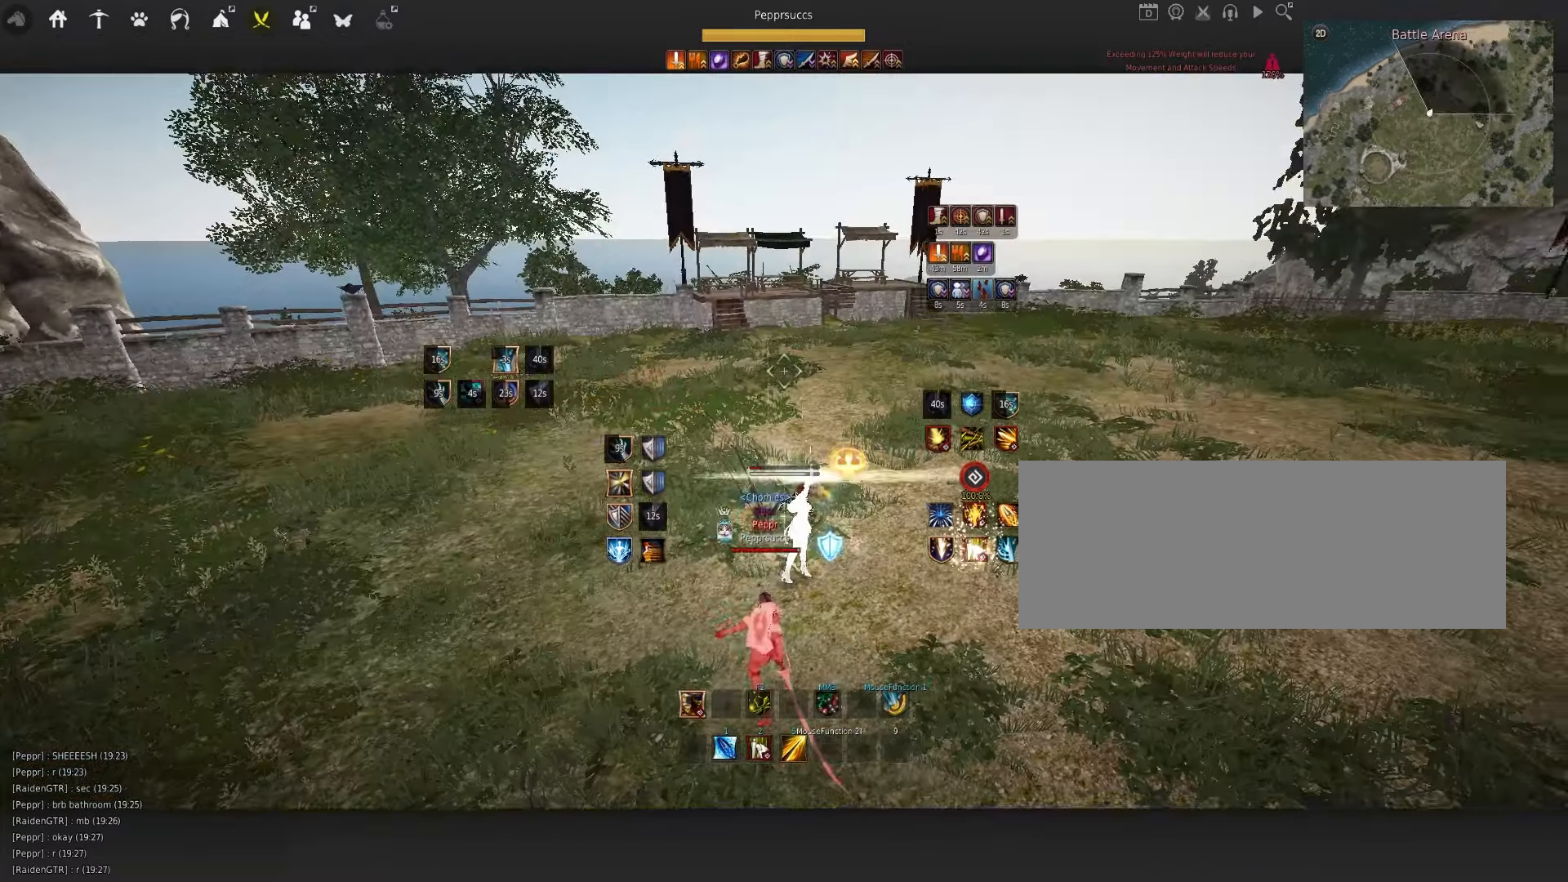
{"keys": ["q"], "mouse": [], "events": [[300, "space", "down"], [417, "space", "up"], [450, "q", "down"]]}
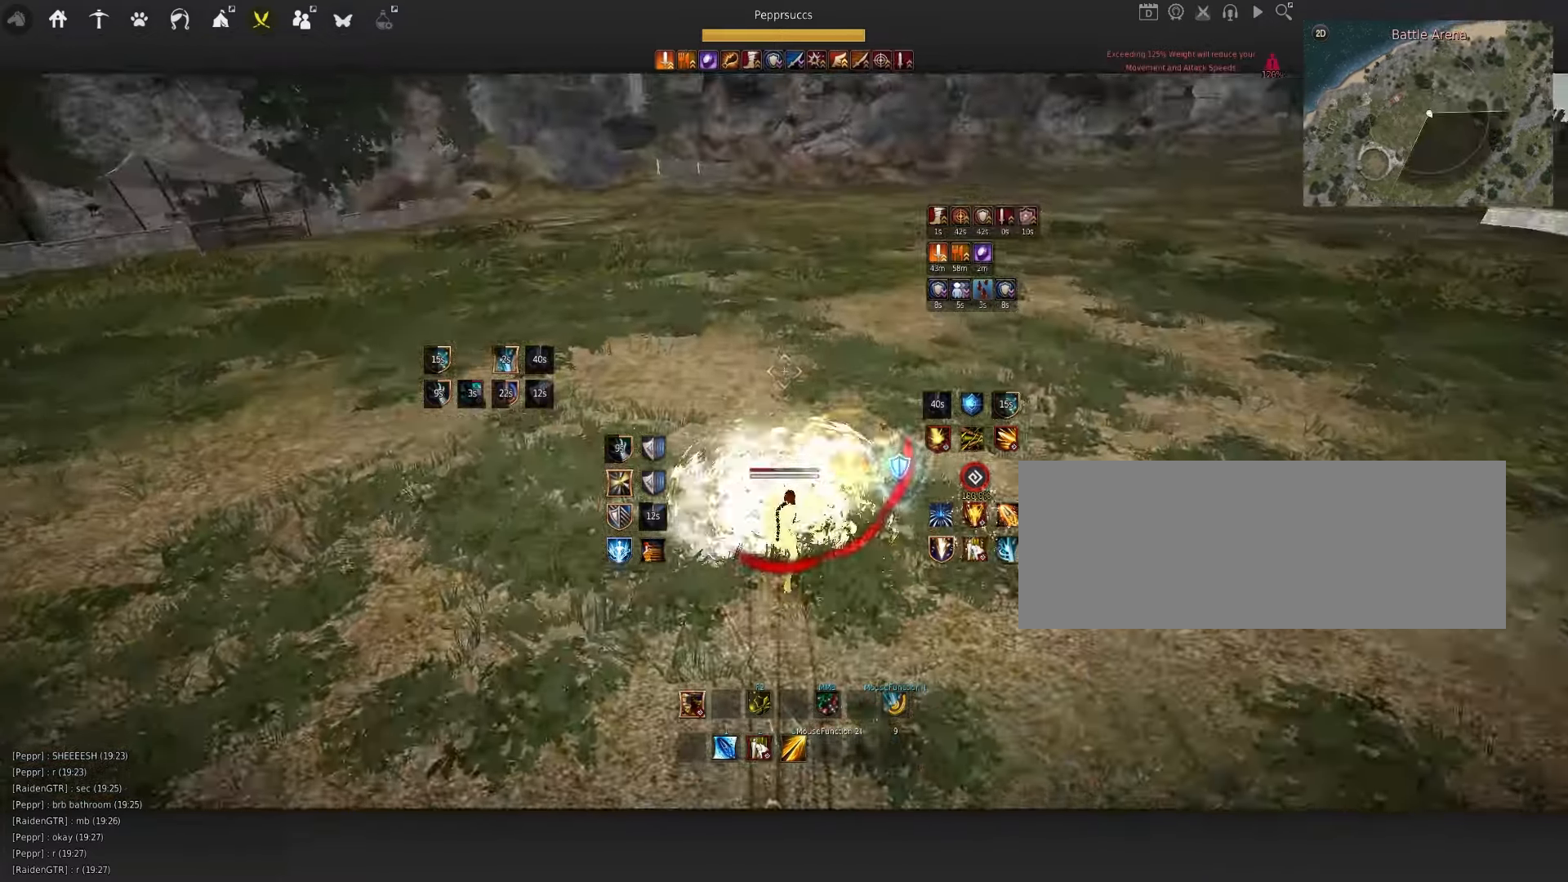
{"keys": [], "mouse": [], "events": [[100, "q", "up"], [317, "f", "down"], [450, "f", "up"]]}
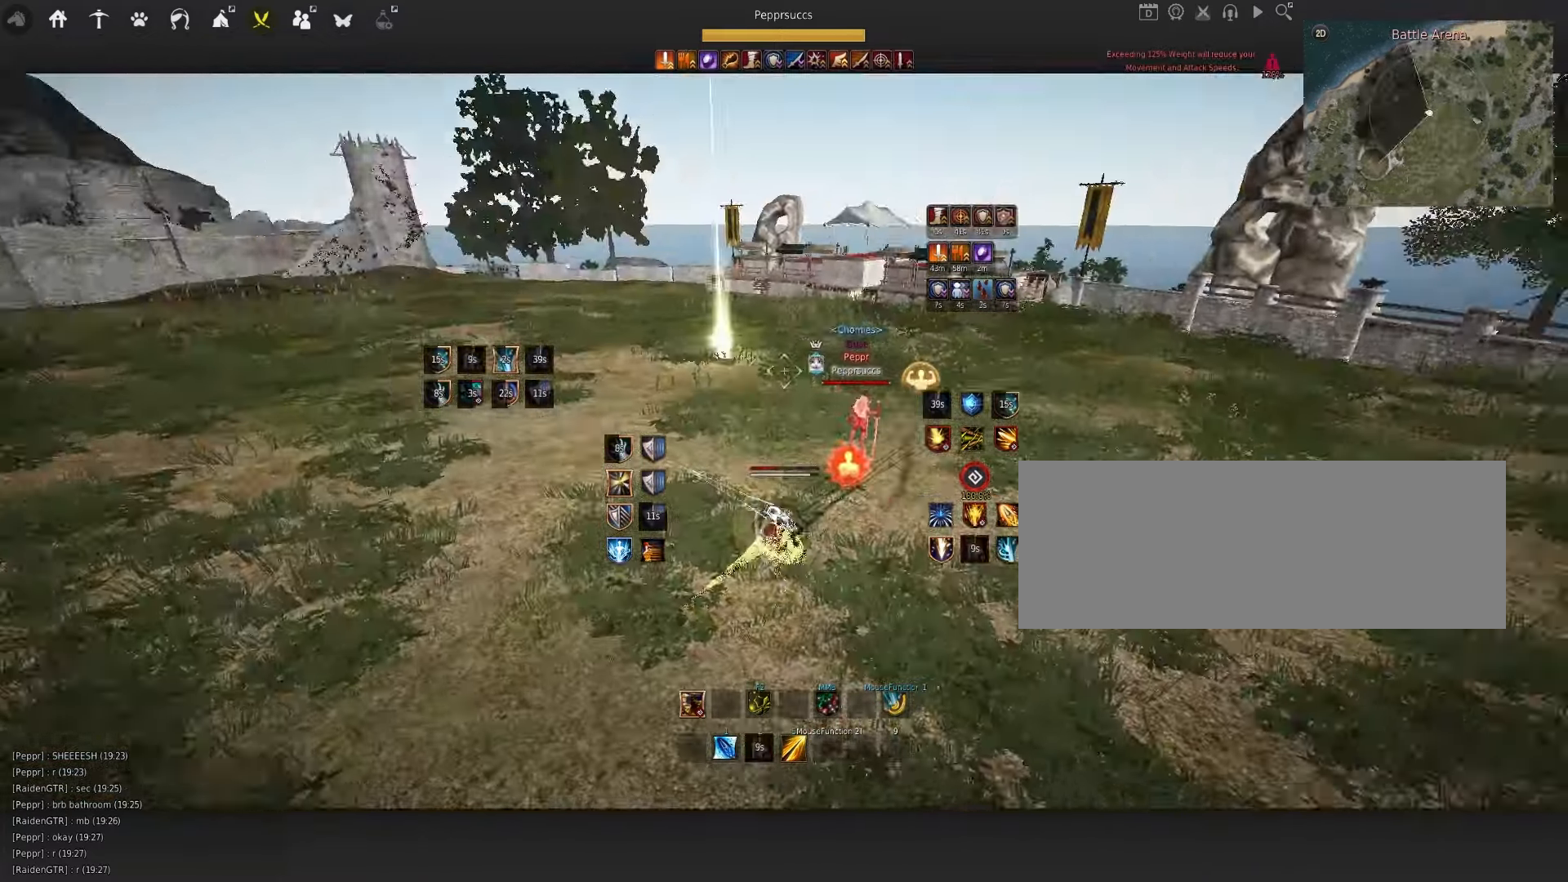
{"keys": [], "mouse": ["left"], "events": [[133, "mouse_left", "down"]]}
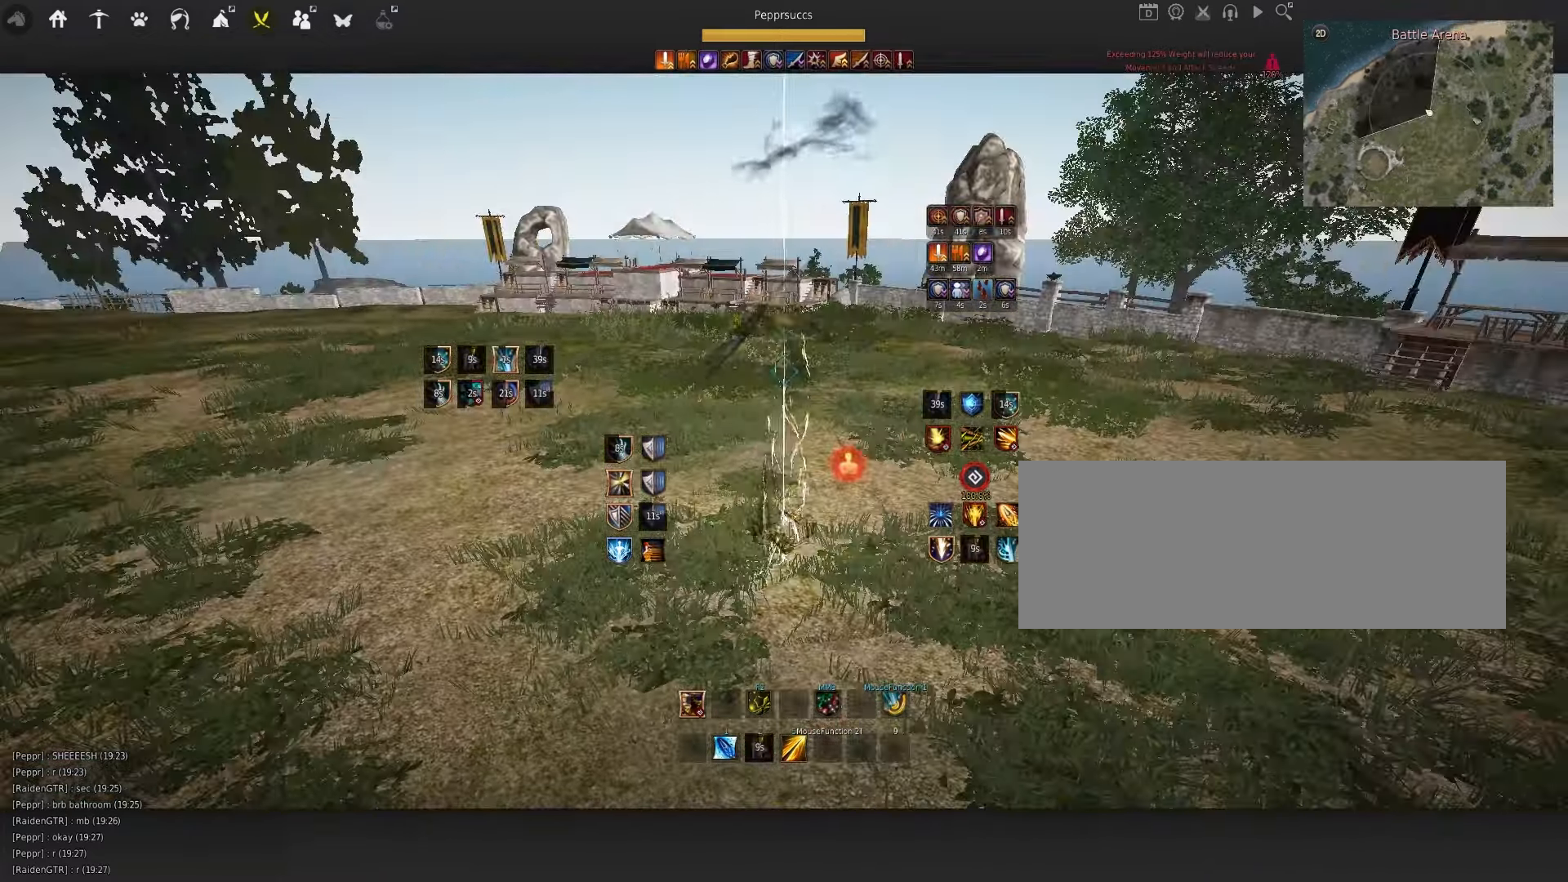
{"keys": ["q"], "mouse": [], "events": [[33, "mouse_left", "up"], [483, "q", "down"]]}
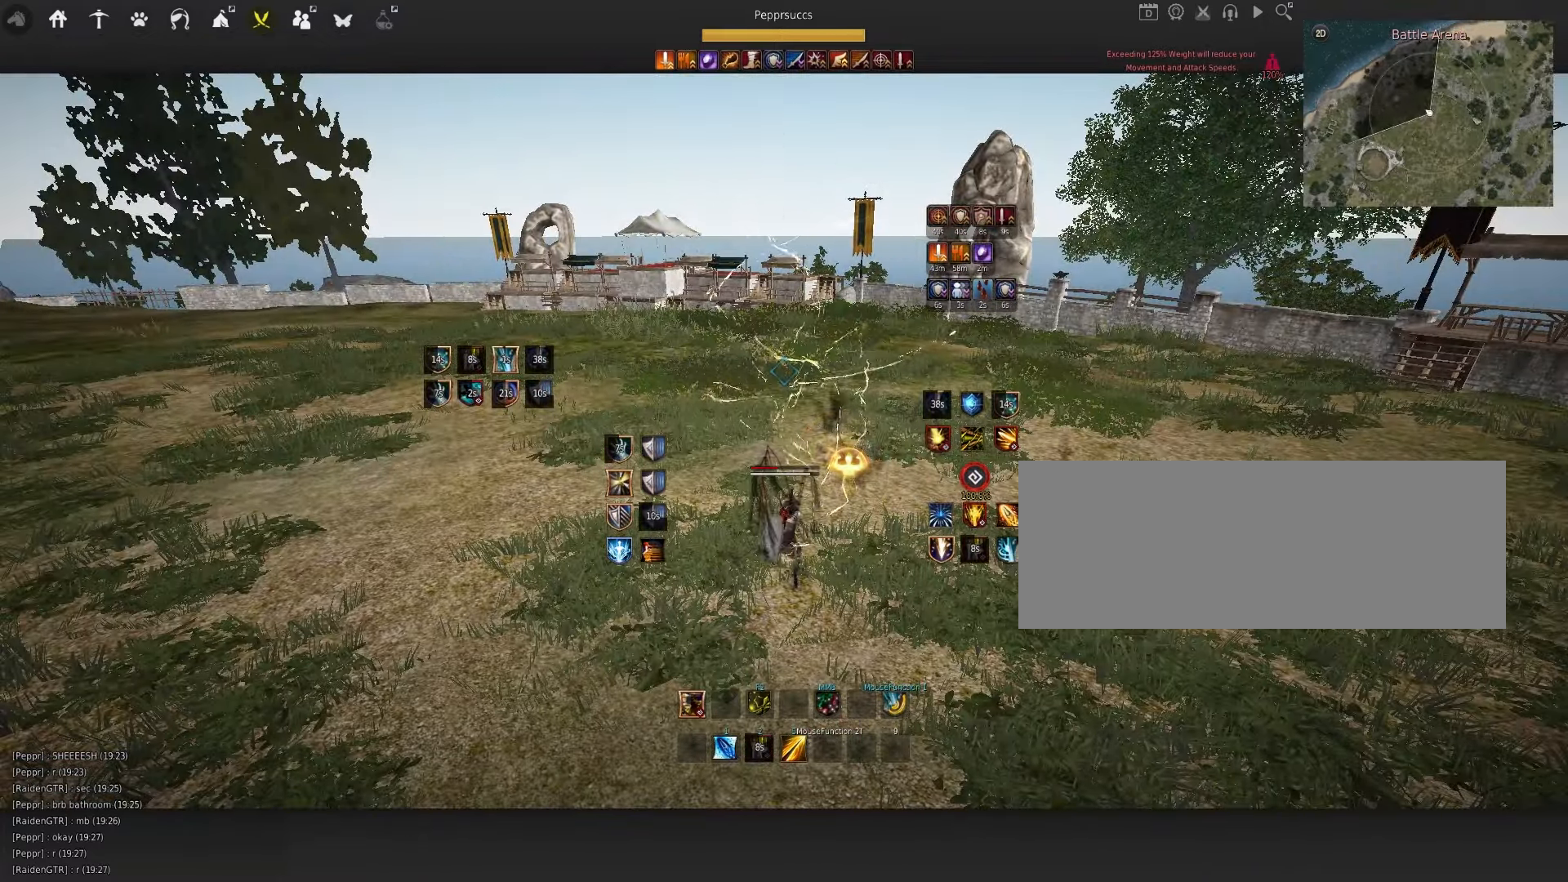
{"keys": ["s", "shift"], "mouse": [], "events": [[183, "q", "up"], [267, "s", "down"], [267, "shift", "down"]]}
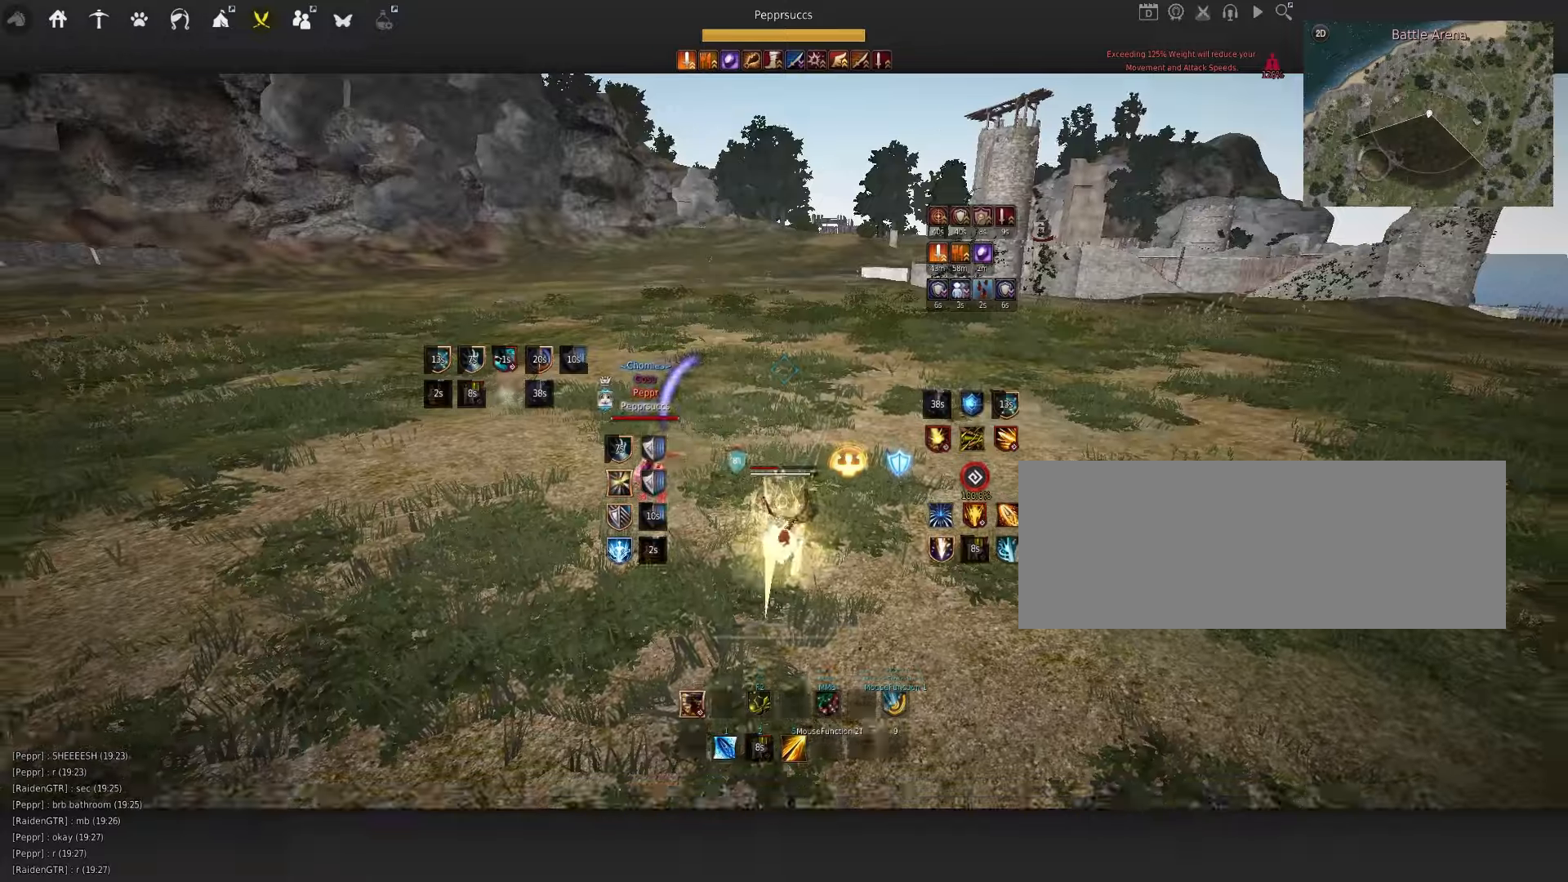
{"keys": [], "mouse": [], "events": [[234, "s", "up"], [234, "shift", "up"], [384, "space", "down"], [500, "space", "up"]]}
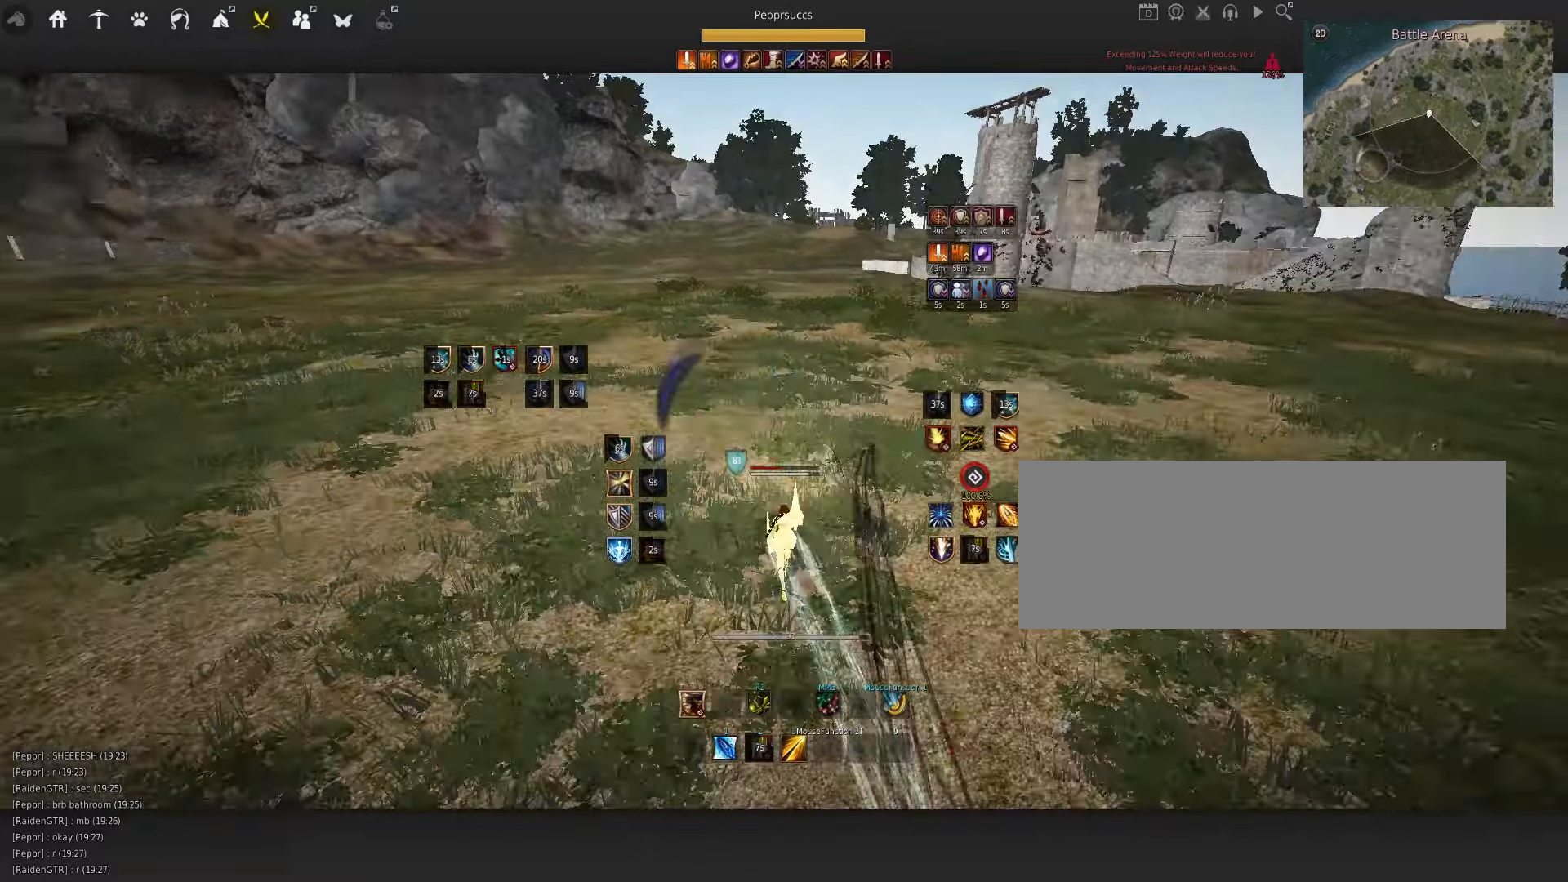
{"keys": [], "mouse": [], "events": [[50, "shift", "down"], [267, "mouse_left", "down"], [450, "mouse_left", "up"], [450, "shift", "up"]]}
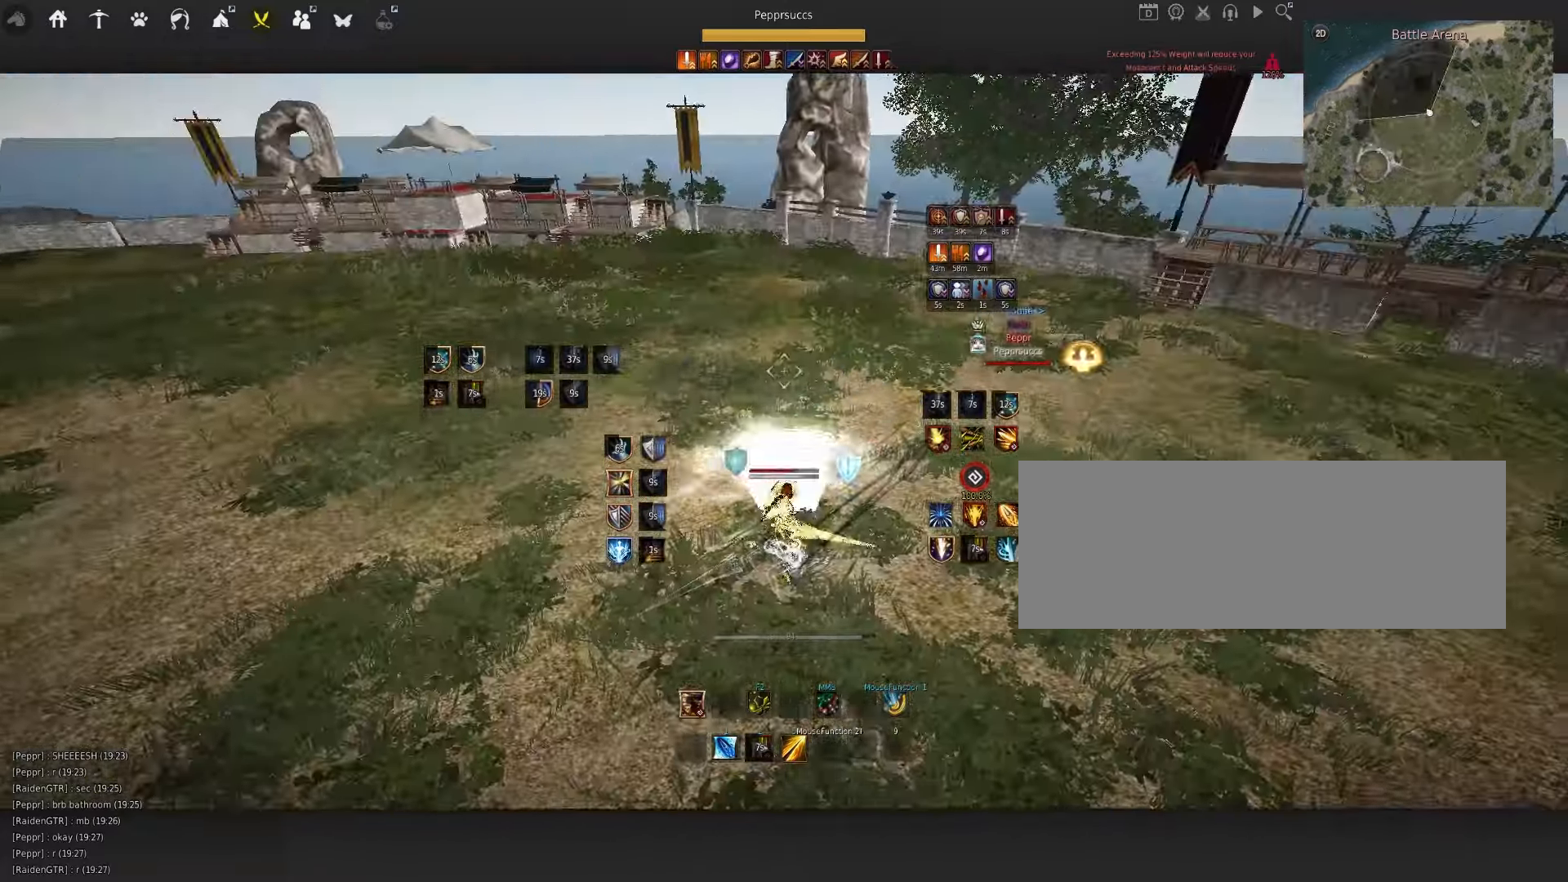
{"keys": ["d", "shift"], "mouse": [], "events": [[67, "q", "down"], [184, "q", "up"], [250, "shift", "down"], [267, "d", "down"]]}
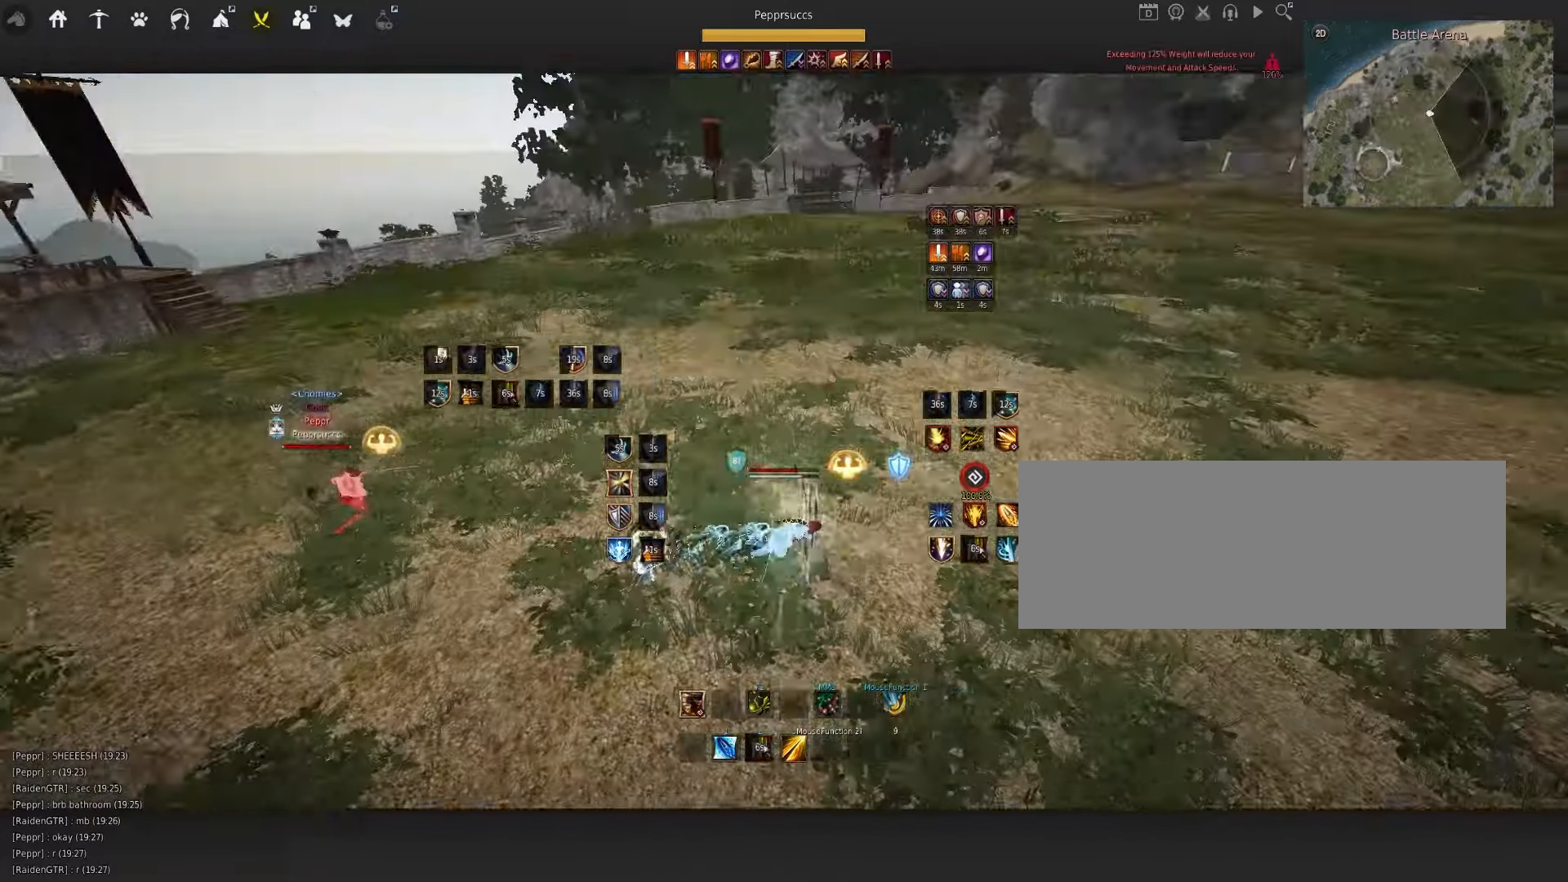
{"keys": ["e", "s"], "mouse": [], "events": [[17, "shift", "up"], [100, "mouse_right", "down"], [300, "d", "up"], [367, "mouse_right", "up"], [367, "s", "down"], [434, "e", "down"]]}
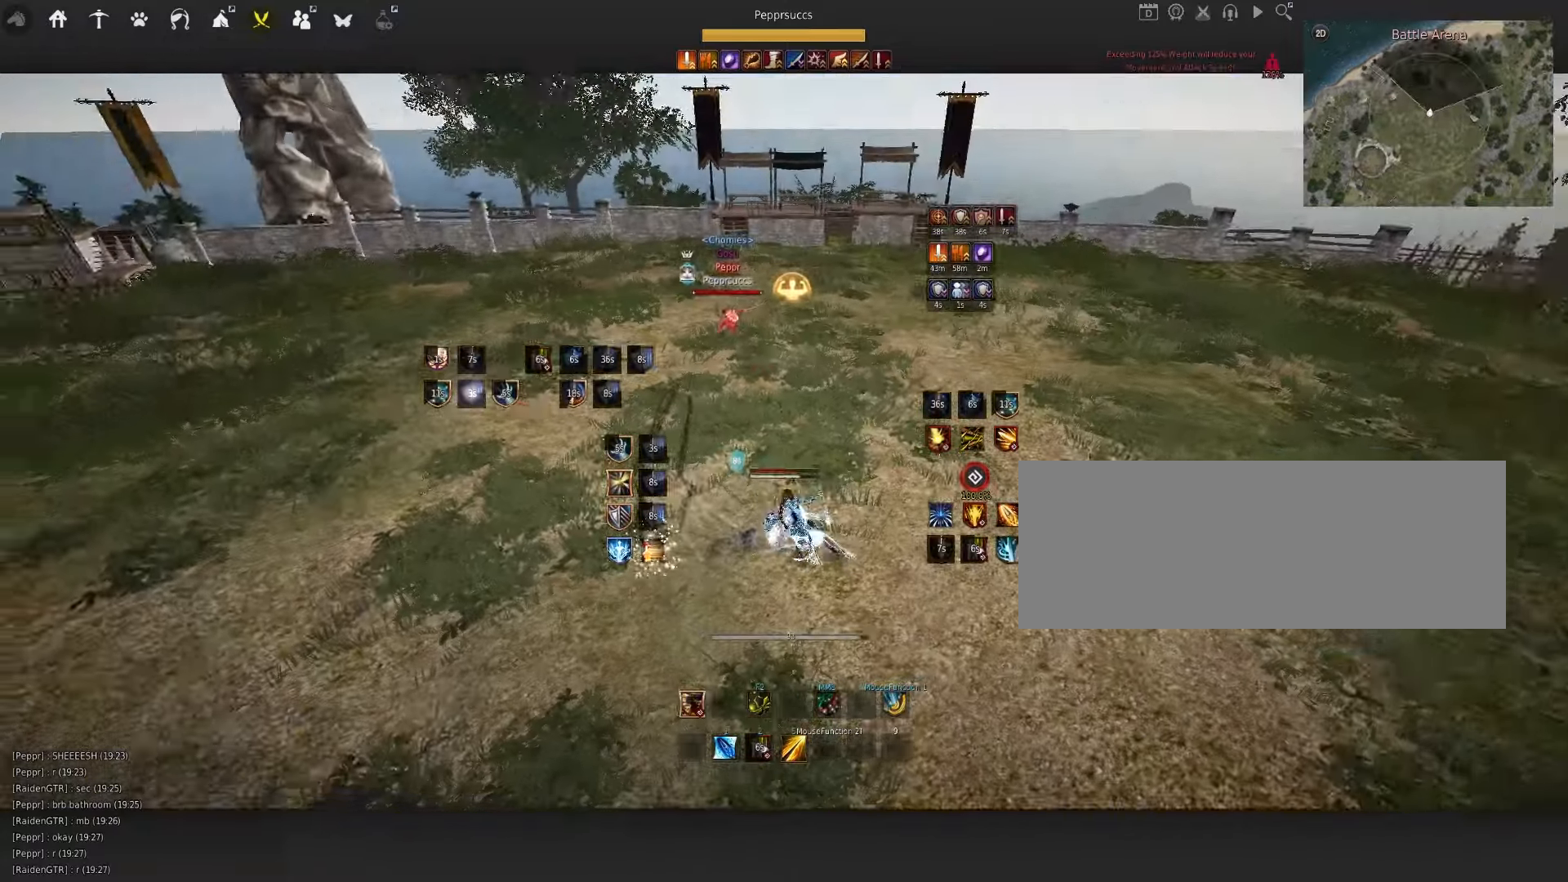
{"keys": [], "mouse": ["right"], "events": [[50, "e", "up"], [67, "s", "up"], [167, "d", "down"], [167, "mouse_right", "down"], [484, "d", "up"]]}
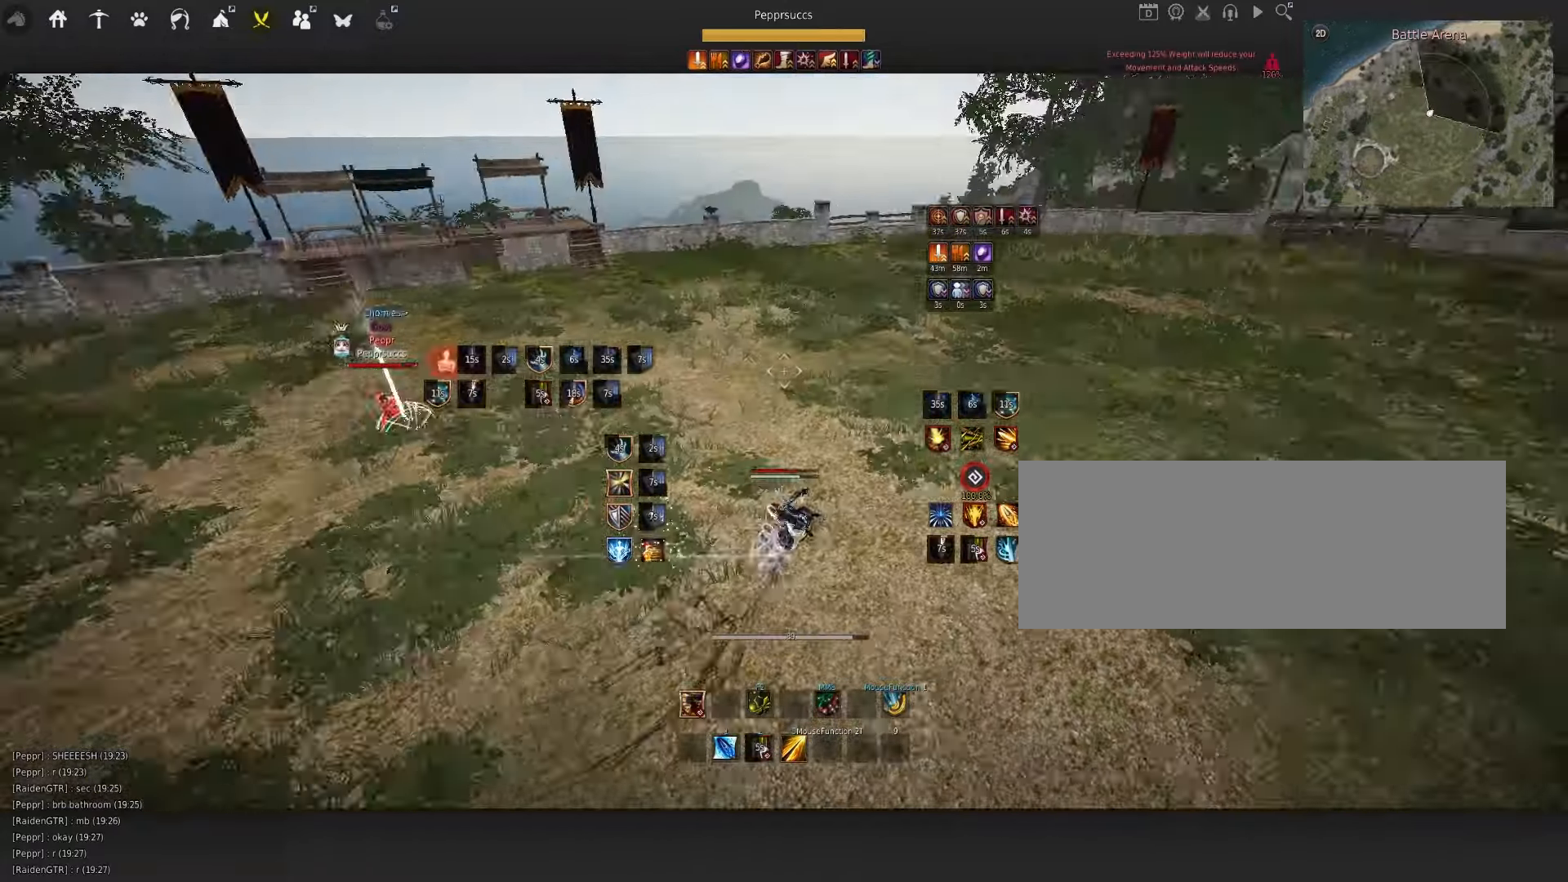
{"keys": ["q"], "mouse": [], "events": [[17, "mouse_right", "up"], [117, "space", "down"], [234, "q", "down"], [334, "mouse_left", "down"], [334, "q", "up"], [434, "mouse_left", "up"], [450, "space", "up"], [484, "q", "down"]]}
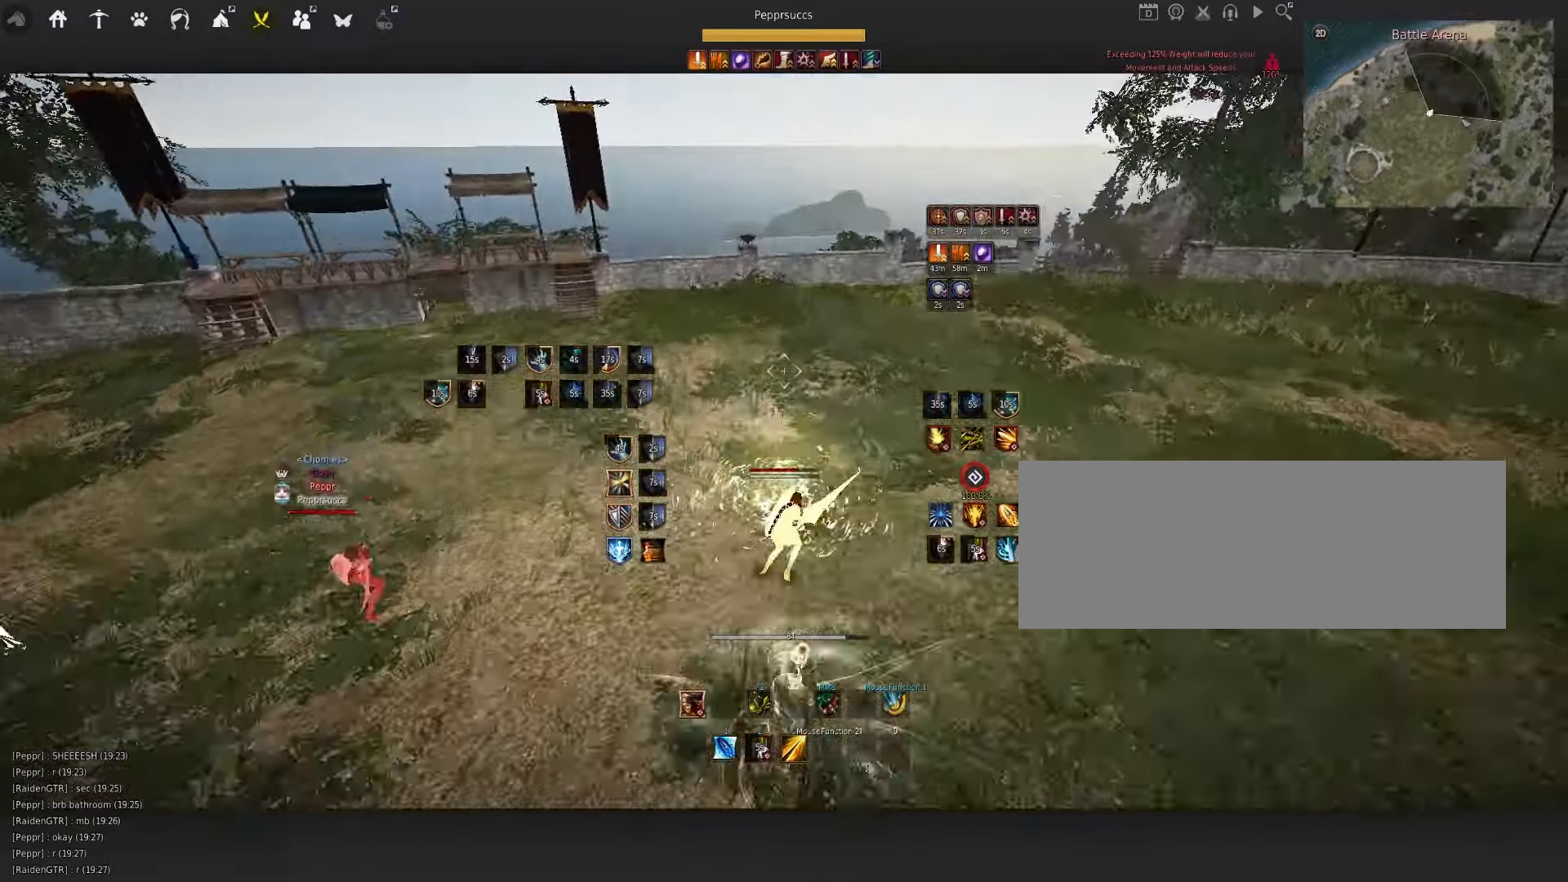
{"keys": [], "mouse": ["right"], "events": [[50, "d", "down"], [117, "mouse_right", "down"], [184, "q", "up"], [234, "d", "up"]]}